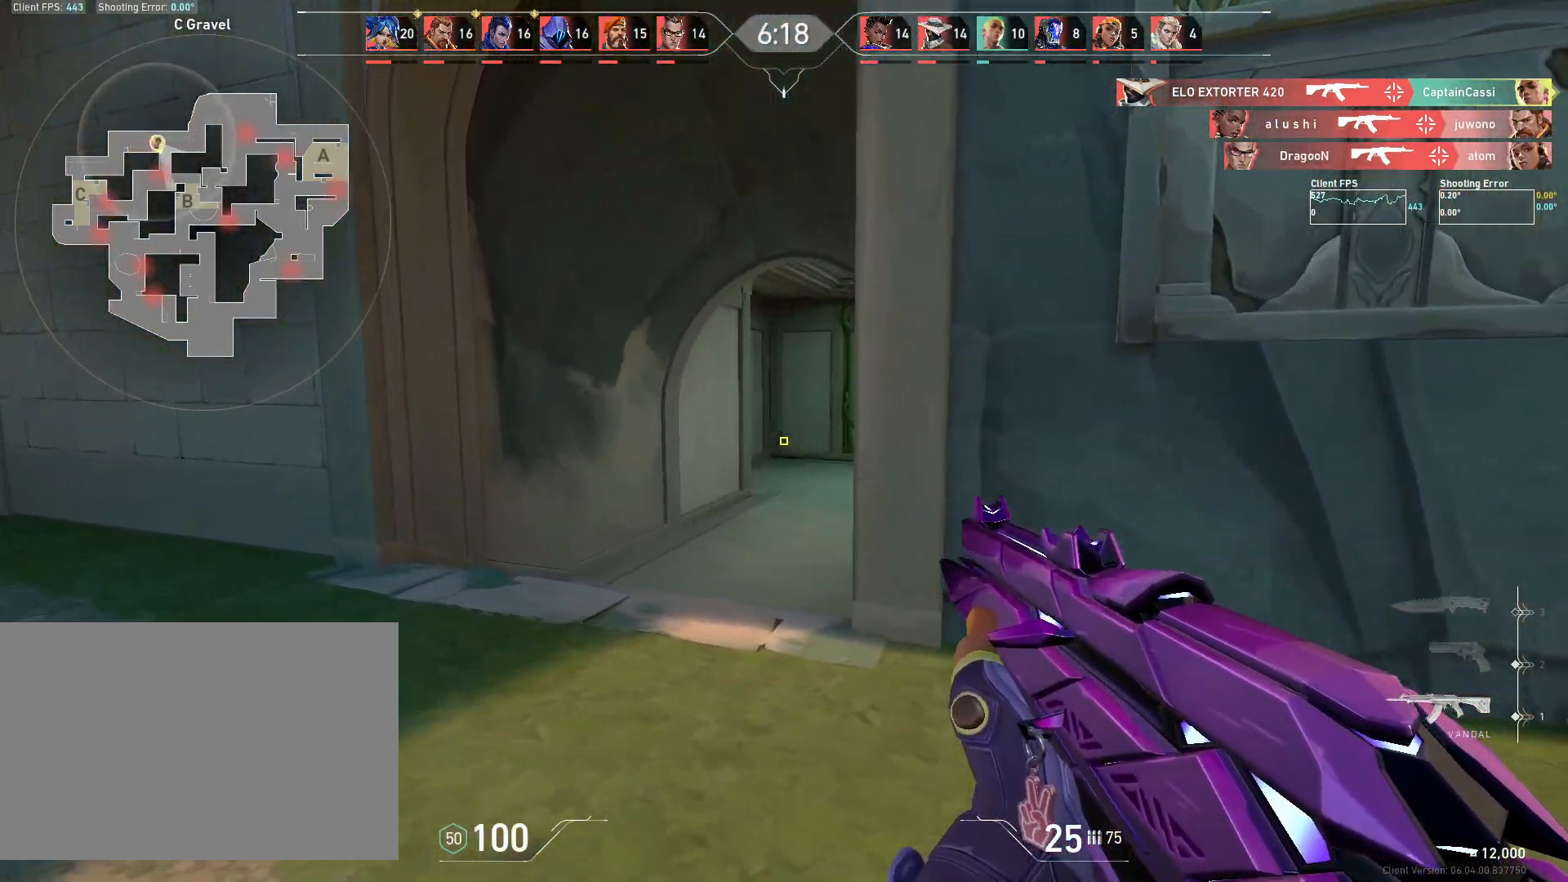
Gameplay with keyboard and mouse; each line is a JSON object with the keys and mouse buttons held at the frame after it. "events" lists presses ("down") and releases ("up") of "4", "a", "c", "ctrl", "d", "e", "q", "r", "s", "shift", "space", "w", "x", "z", "mouse_left", "mouse_wheel", "mouse_right", "mouse_mb4" and "mouse_mb5" between this image and that frame as [ms after this image, input, new state], when the widget could be followed in between. "mouse_left", "mouse_wheel", "mouse_right", "mouse_mb4", "mouse_mb5" = the "left", "wheel", "right", "mb4", "mb5" buttons of the "mouse" list. No other keys are recorded. "wheel" means that the mouse wheel is clicked or scrolled. Mouse movement is not recorded.
{"keys": ["w"], "mouse": [], "events": [[467, "a", "up"]]}
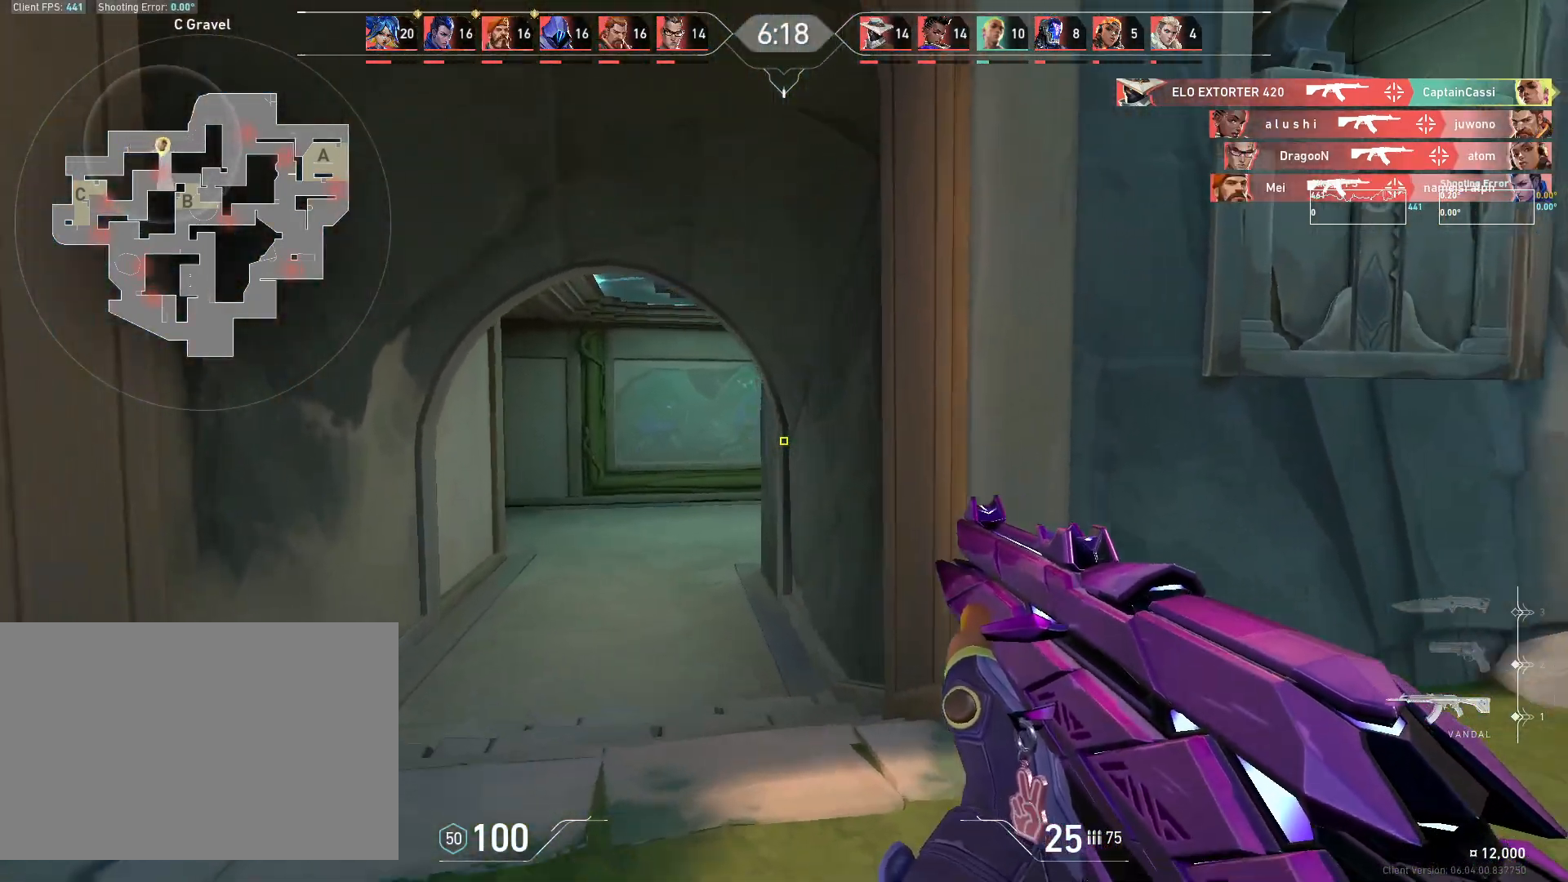
{"keys": ["d", "w"], "mouse": [], "events": [[83, "d", "down"]]}
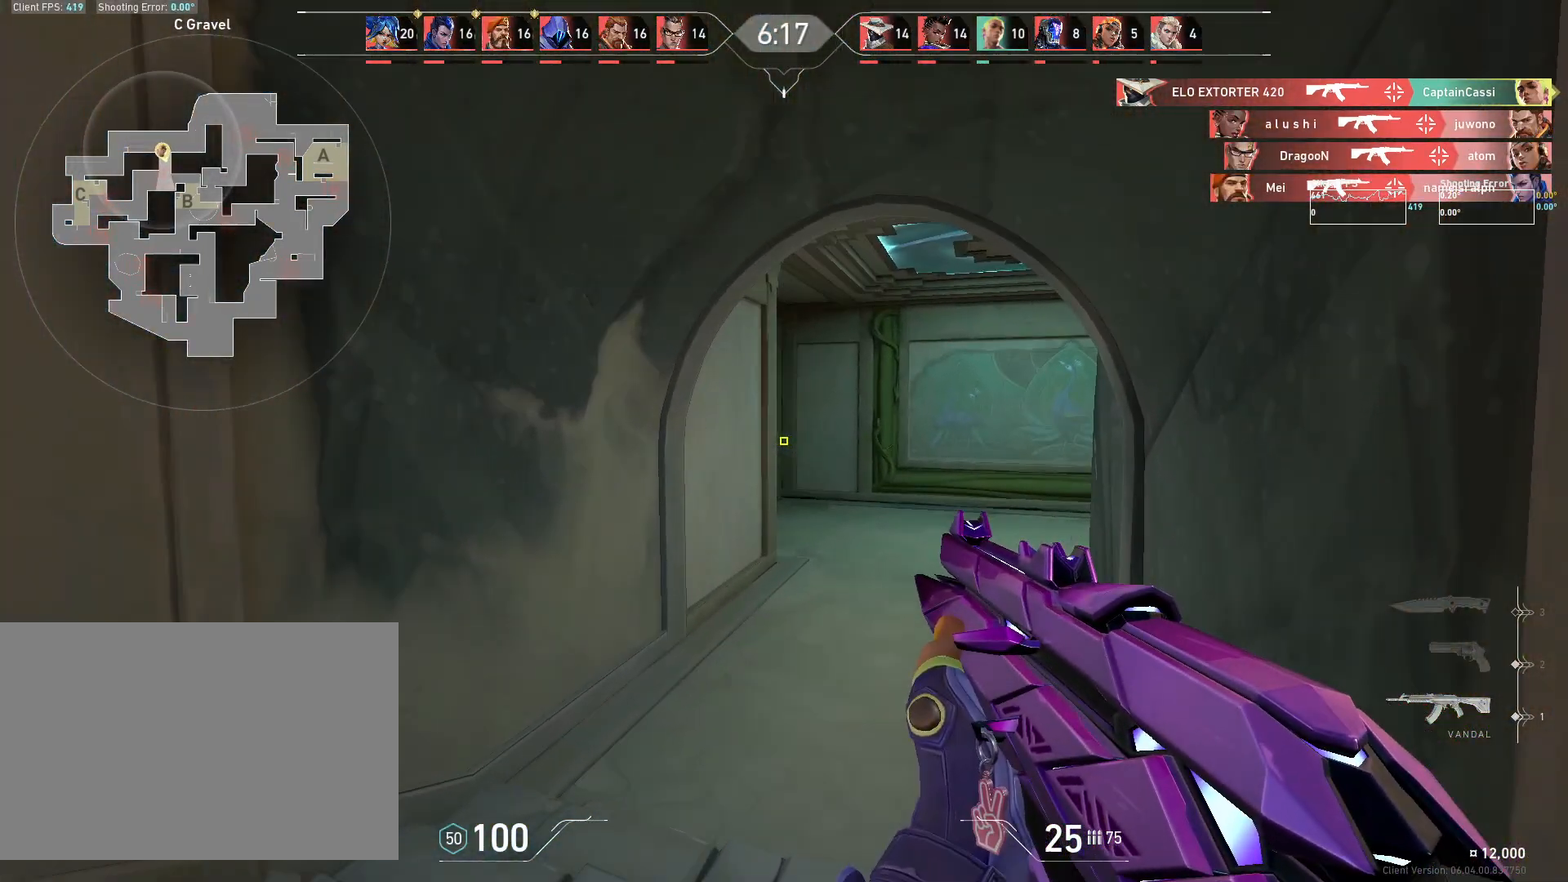
{"keys": ["w"], "mouse": [], "events": [[50, "d", "up"]]}
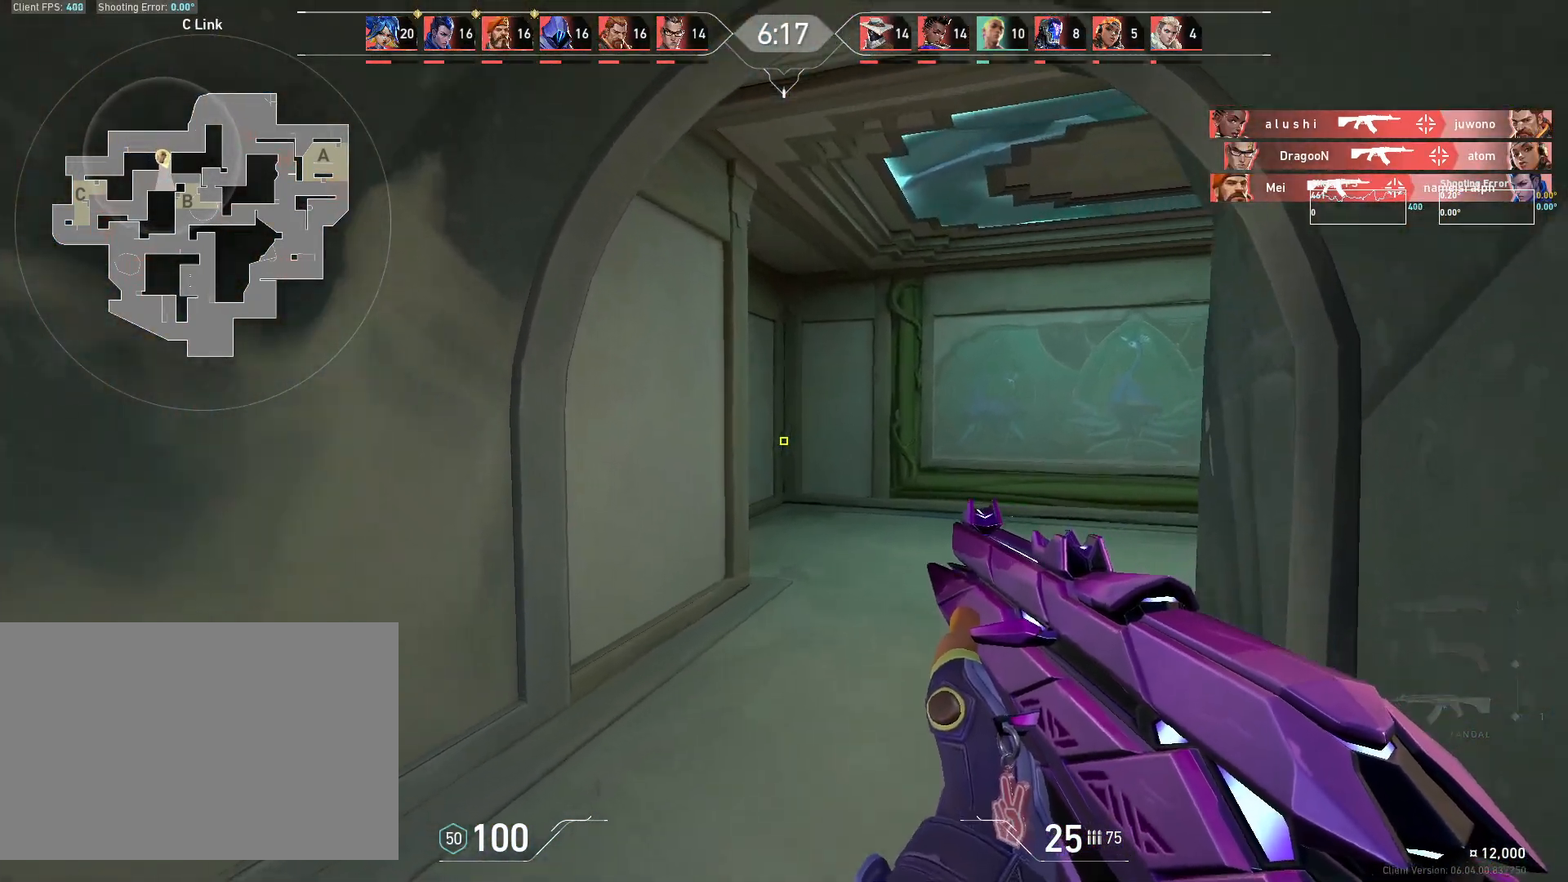
{"keys": ["d"], "mouse": [], "events": [[350, "d", "down"], [450, "w", "up"]]}
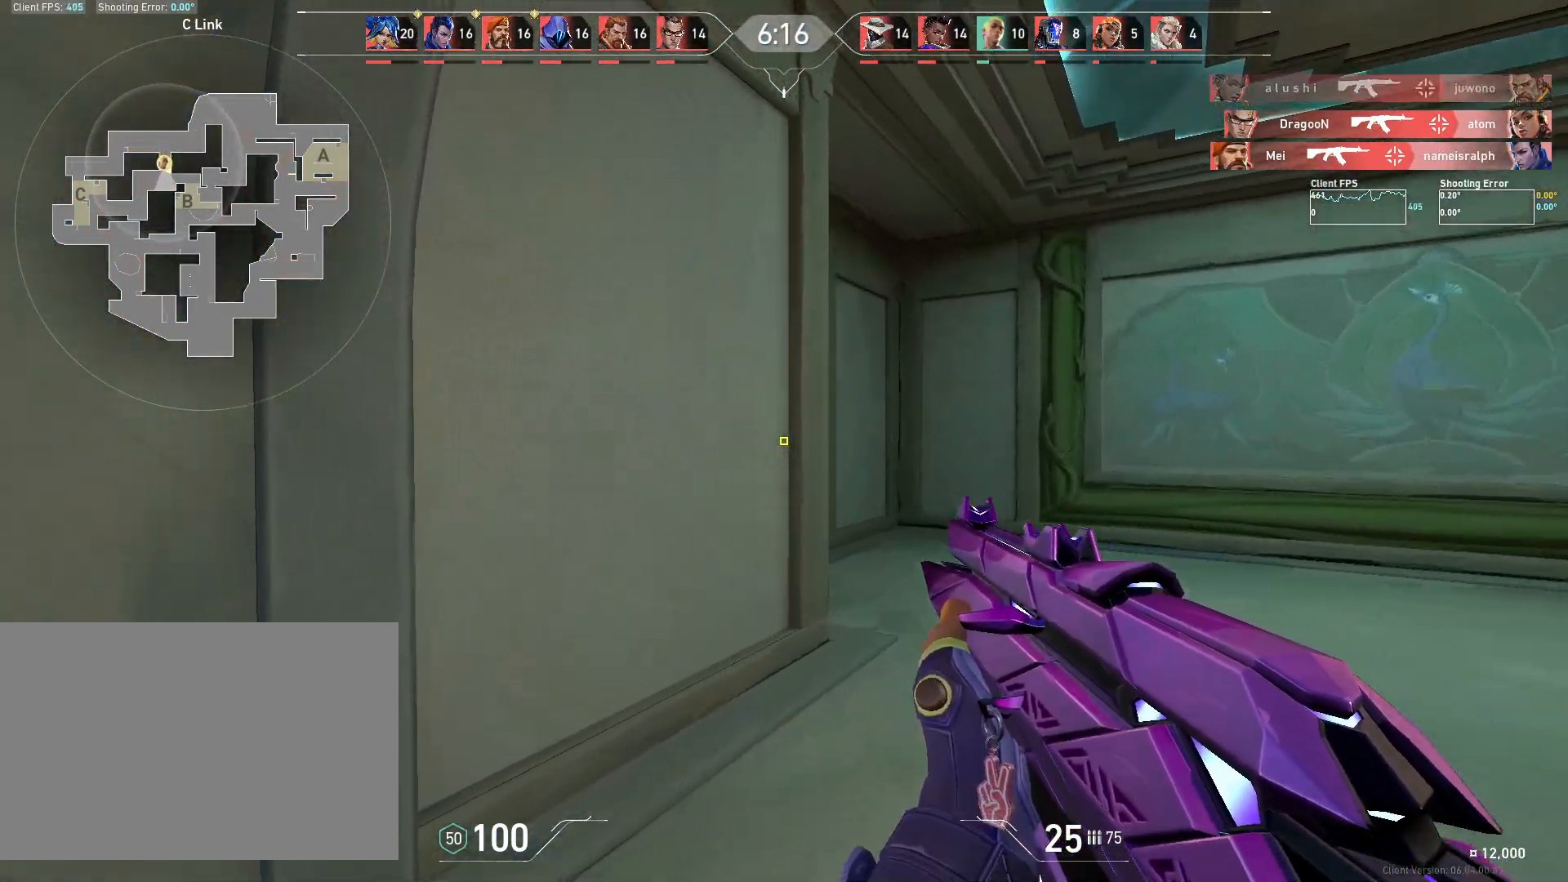
{"keys": ["a"], "mouse": [], "events": [[200, "a", "down"], [233, "d", "up"], [350, "s", "down"], [500, "s", "up"]]}
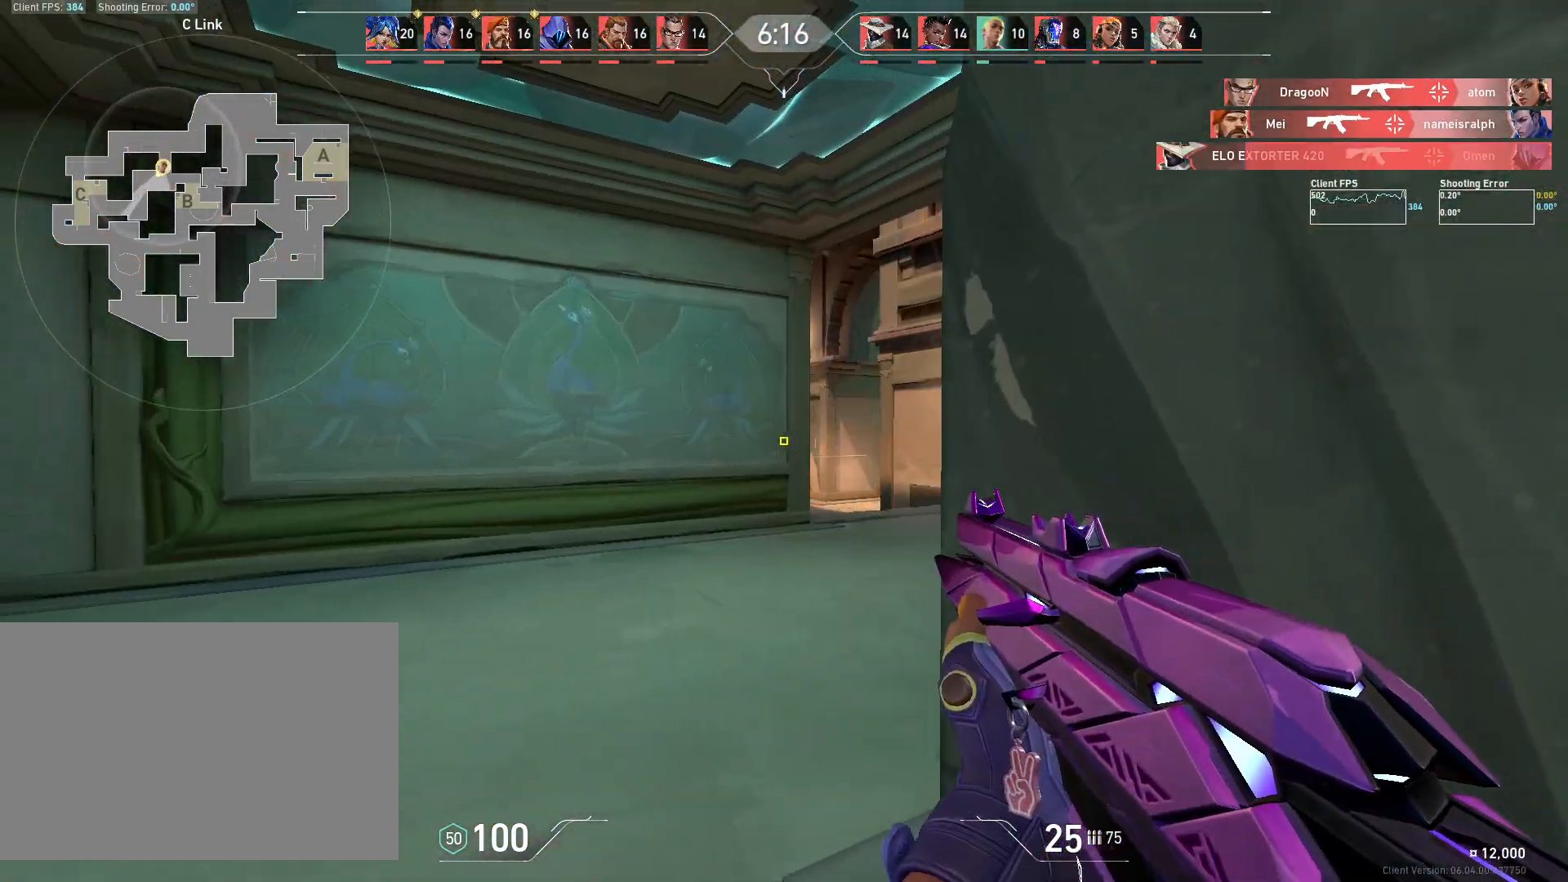
{"keys": ["a", "w"], "mouse": [], "events": [[333, "w", "down"]]}
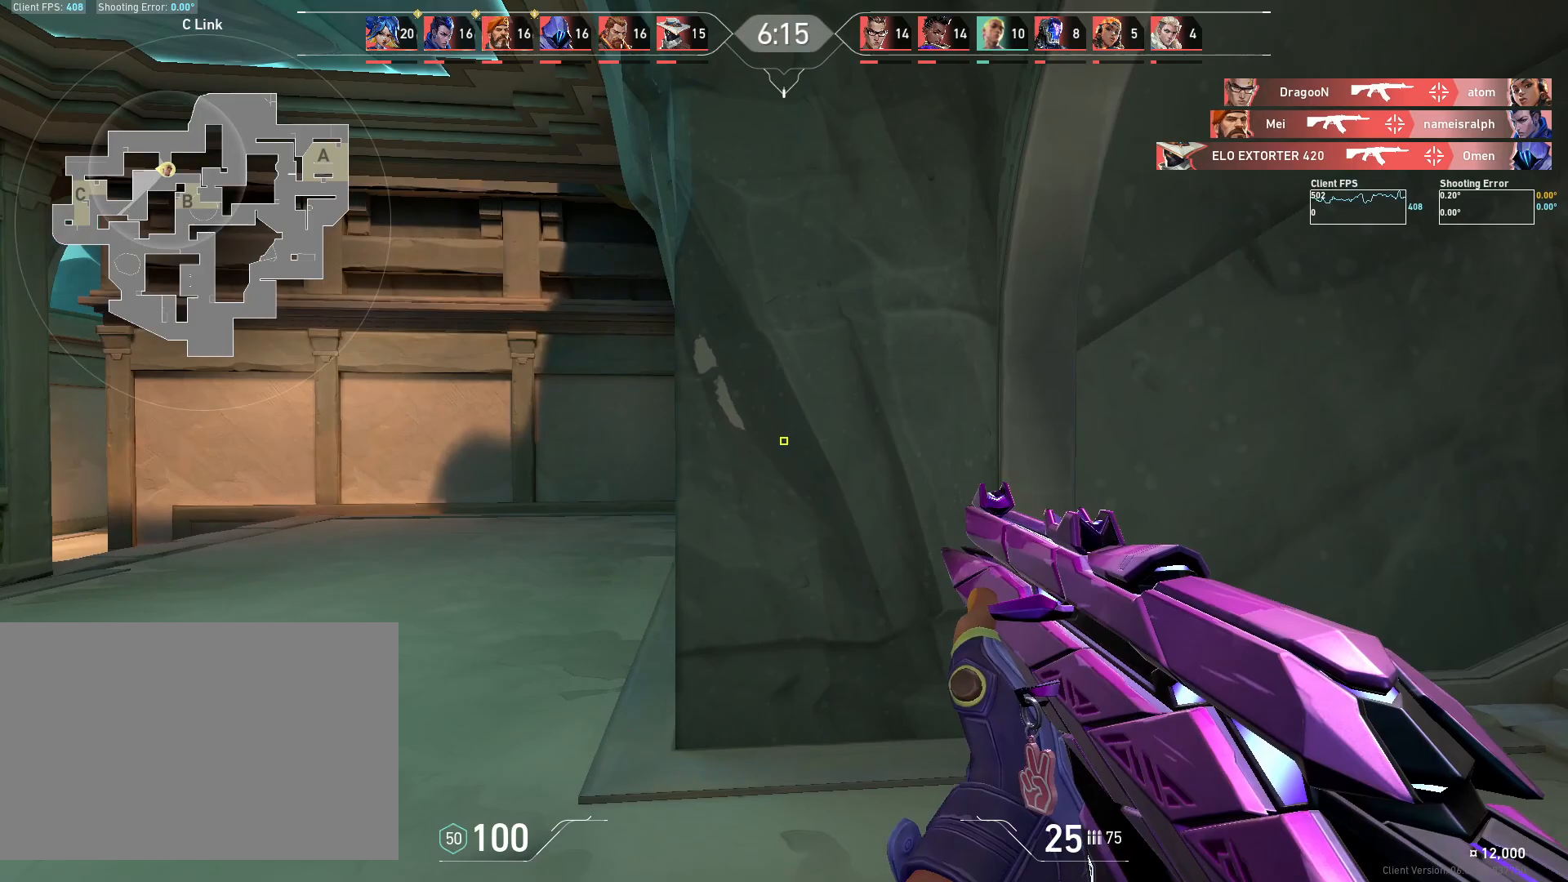
{"keys": ["d", "w"], "mouse": [], "events": [[200, "a", "up"], [233, "d", "down"]]}
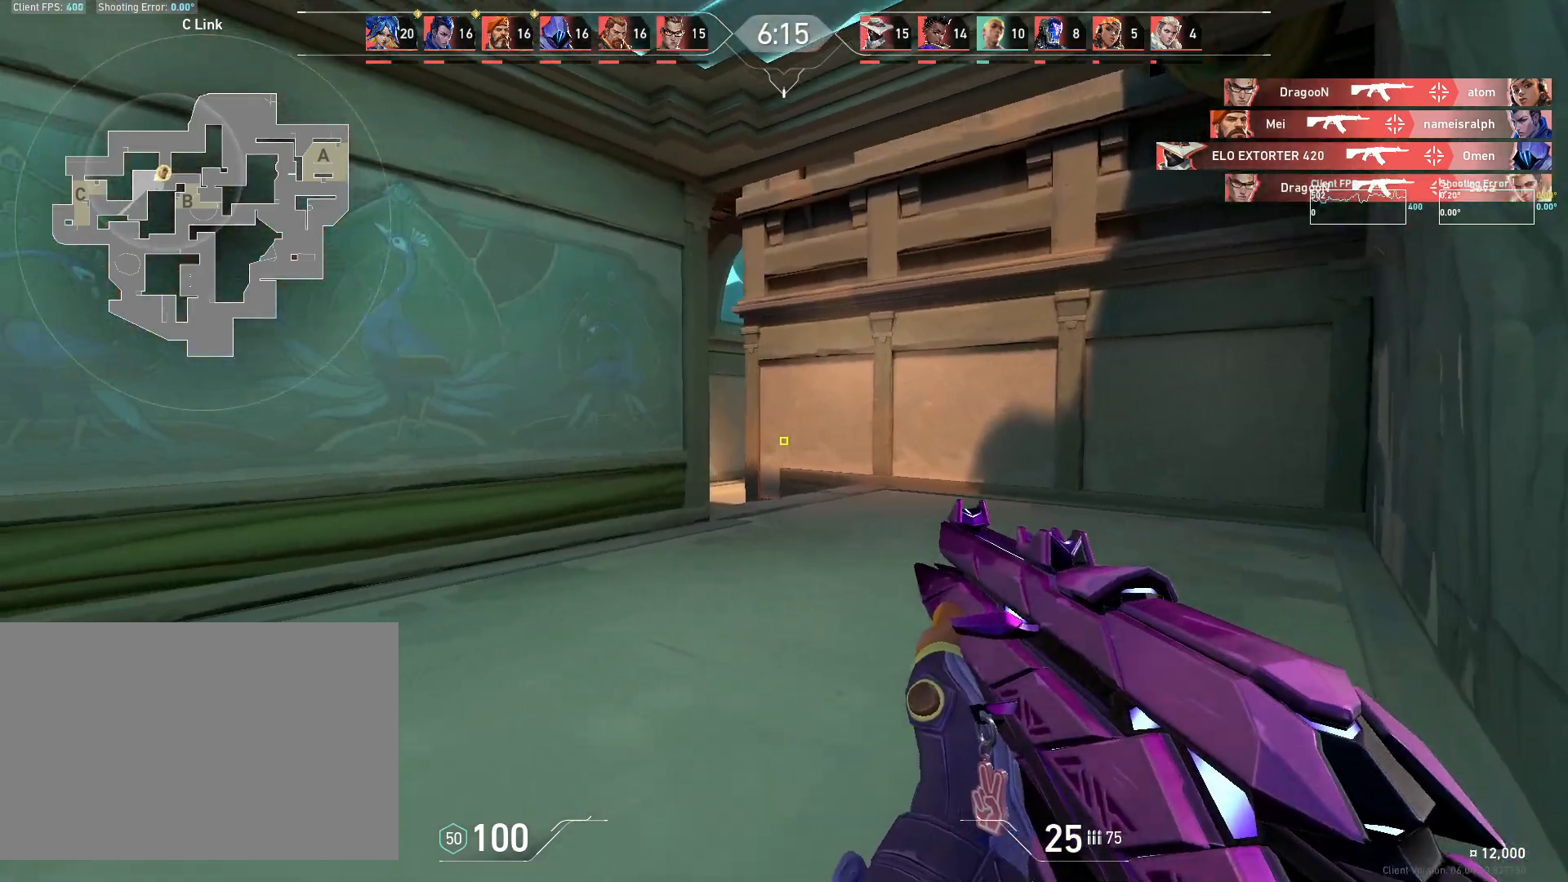
{"keys": ["d", "w"], "mouse": [], "events": [[117, "d", "up"], [333, "d", "down"]]}
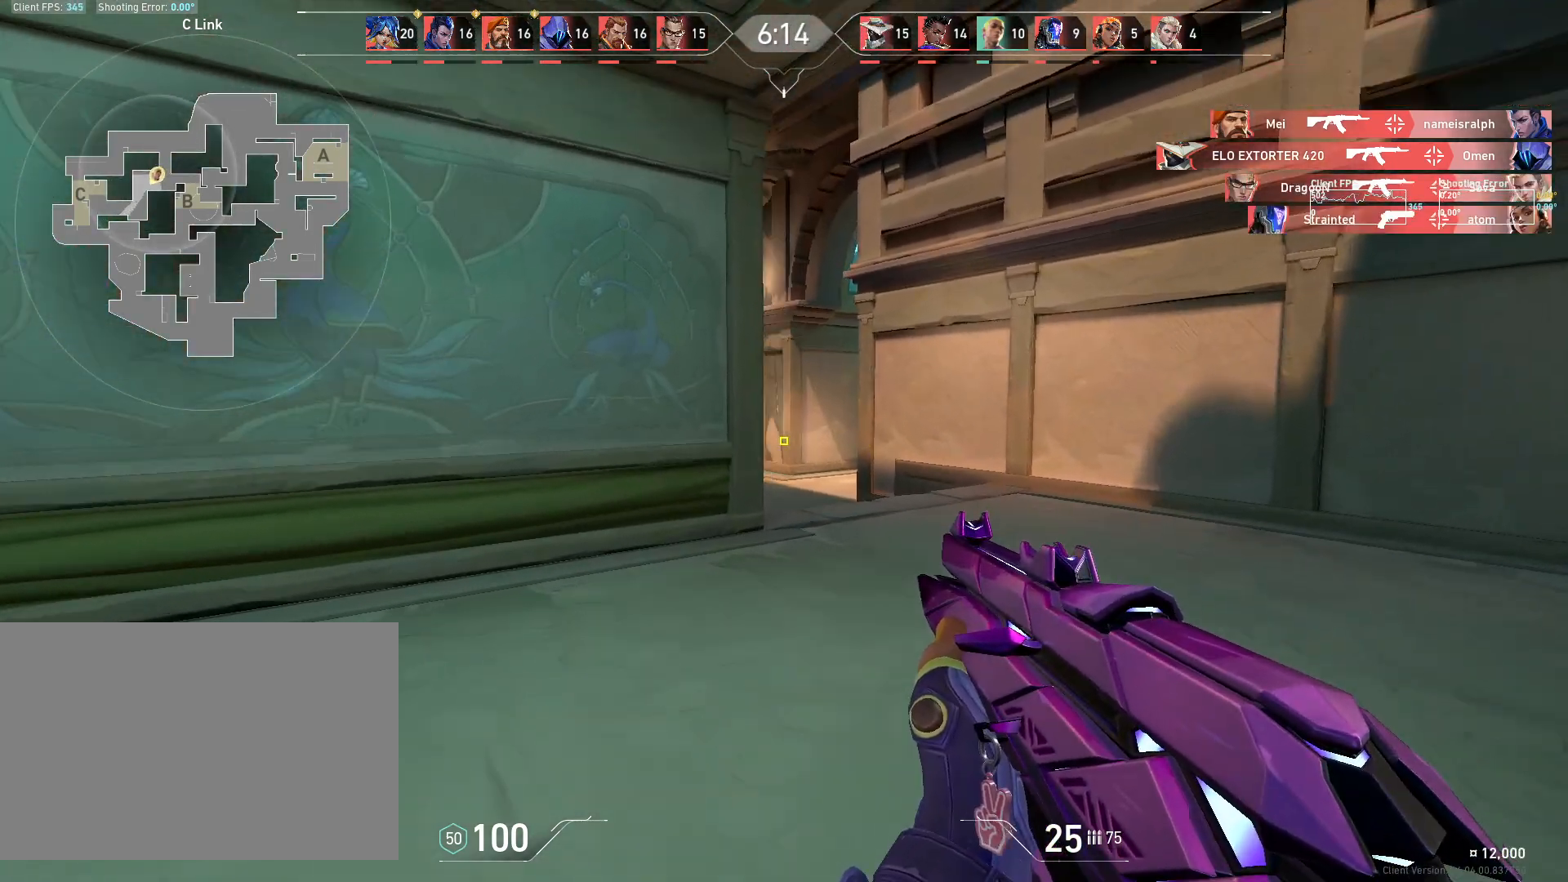
{"keys": ["d", "s"], "mouse": [], "events": [[200, "w", "up"], [433, "s", "down"]]}
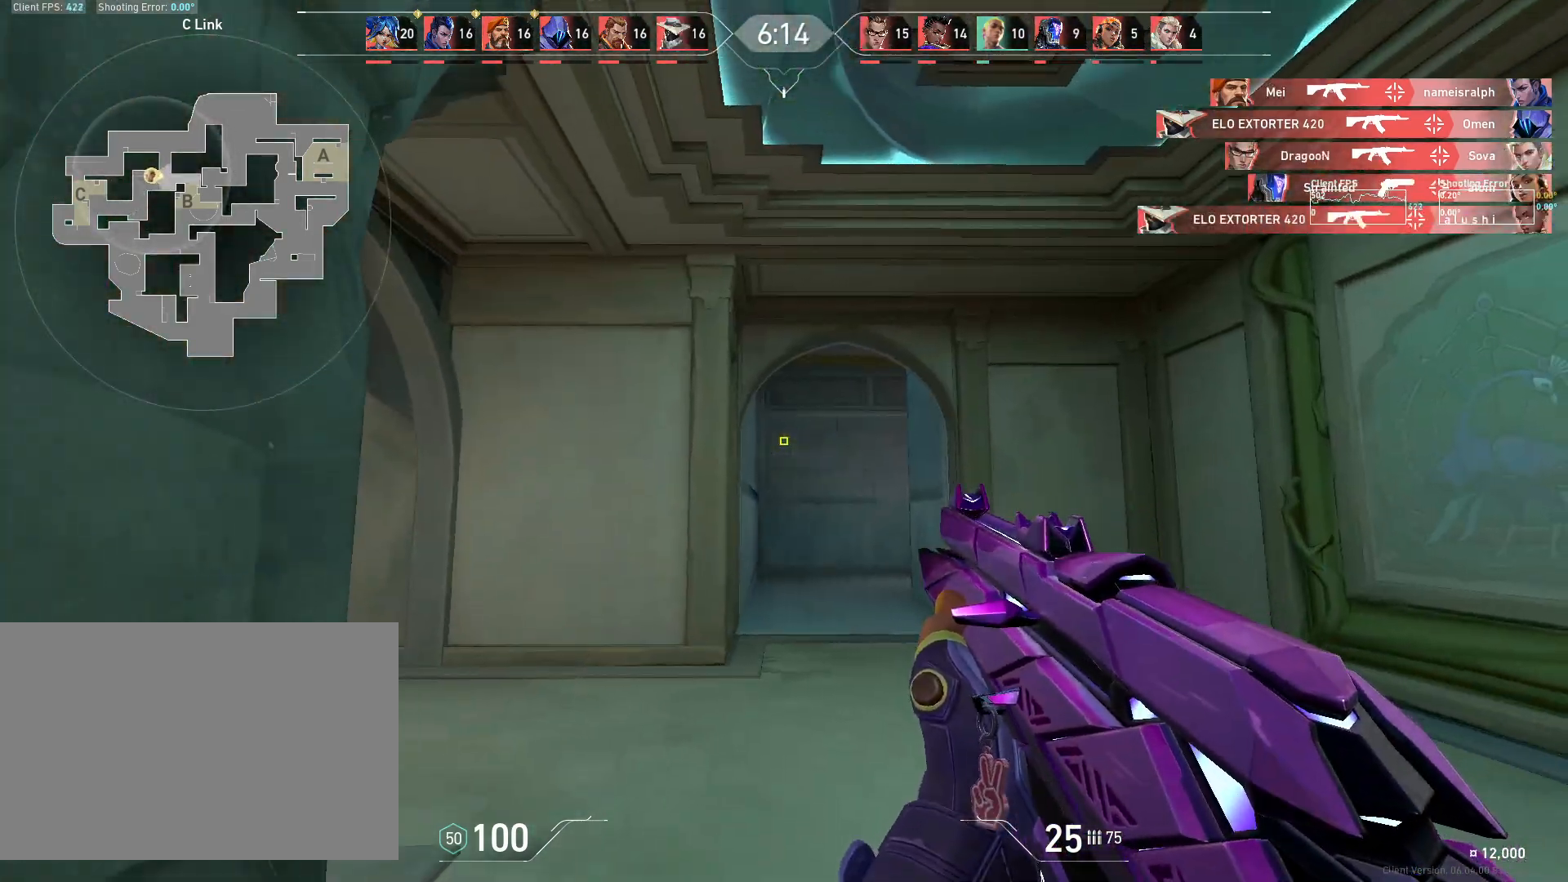
{"keys": ["d"], "mouse": [], "events": [[367, "s", "up"]]}
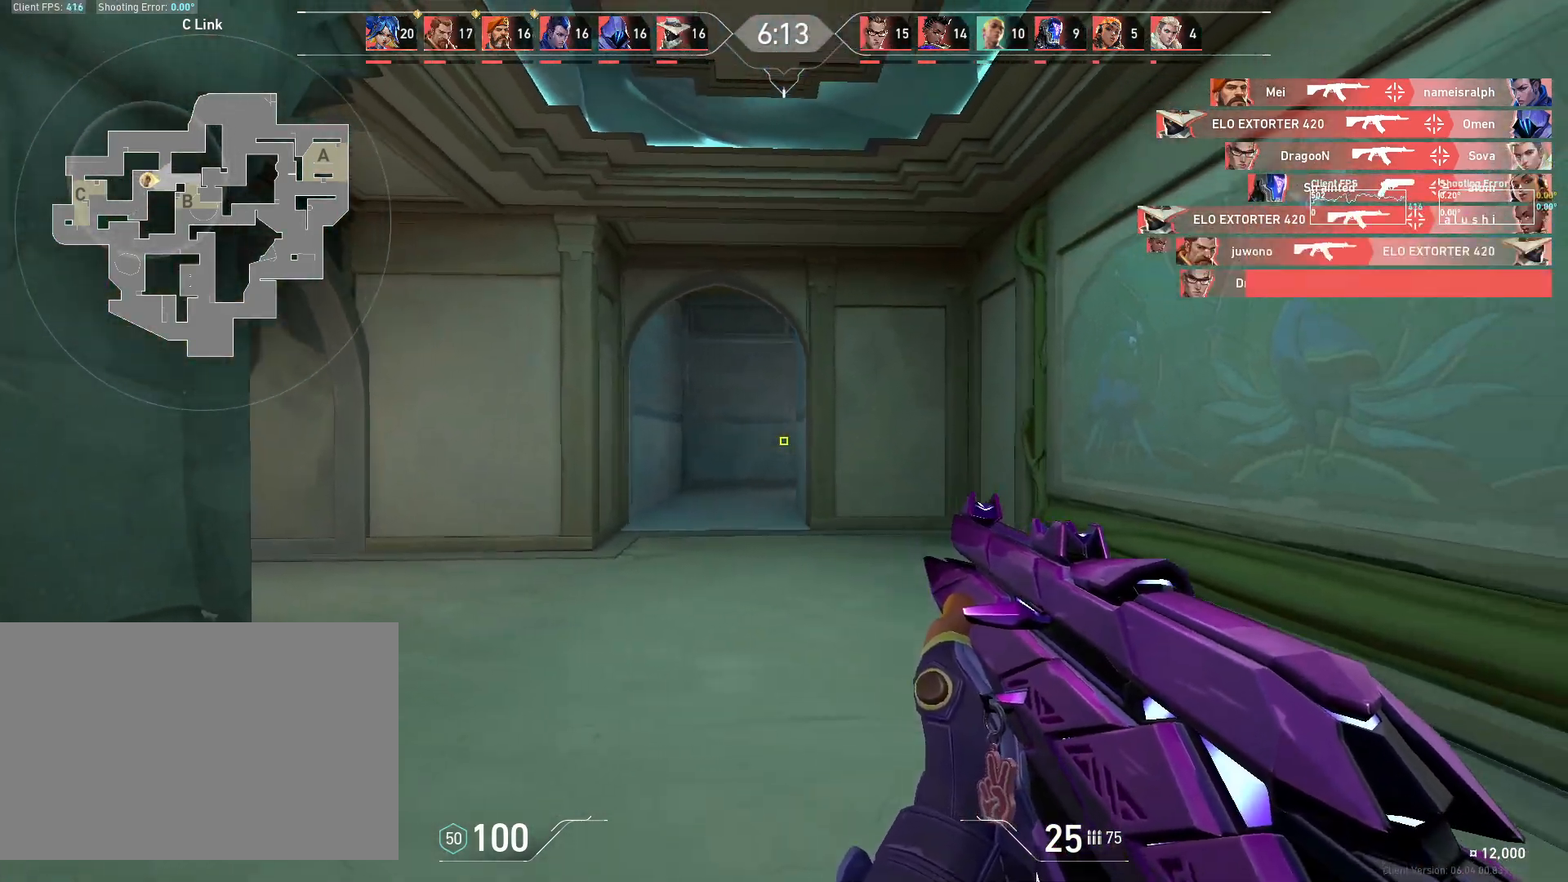
{"keys": ["a", "w"], "mouse": [], "events": [[217, "w", "down"], [317, "d", "up"], [417, "a", "down"]]}
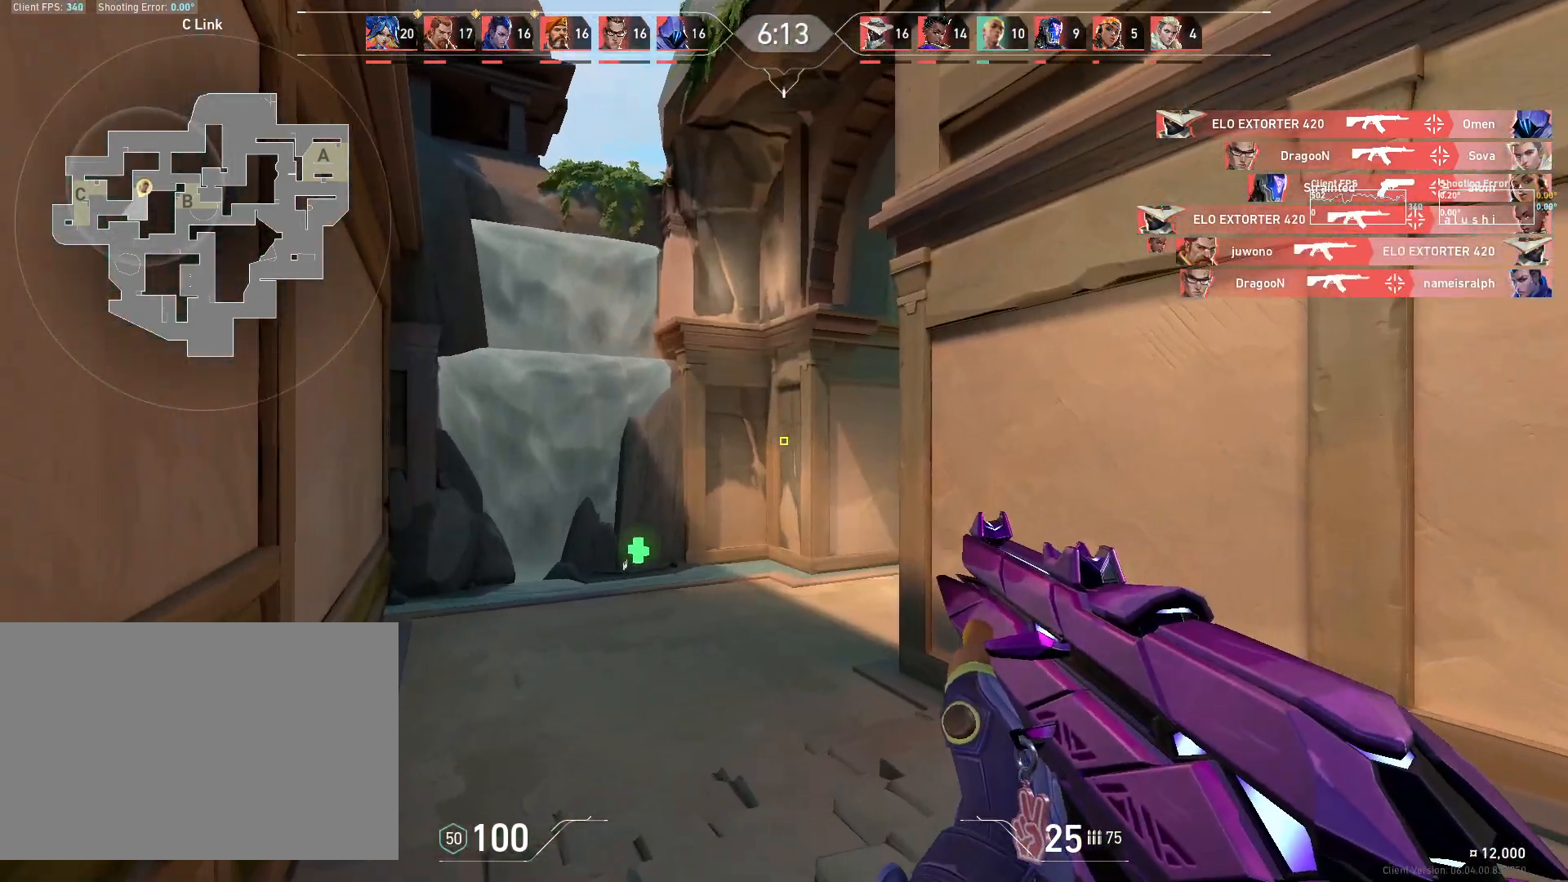
{"keys": ["w"], "mouse": [], "events": [[100, "a", "up"], [250, "a", "down"], [500, "a", "up"]]}
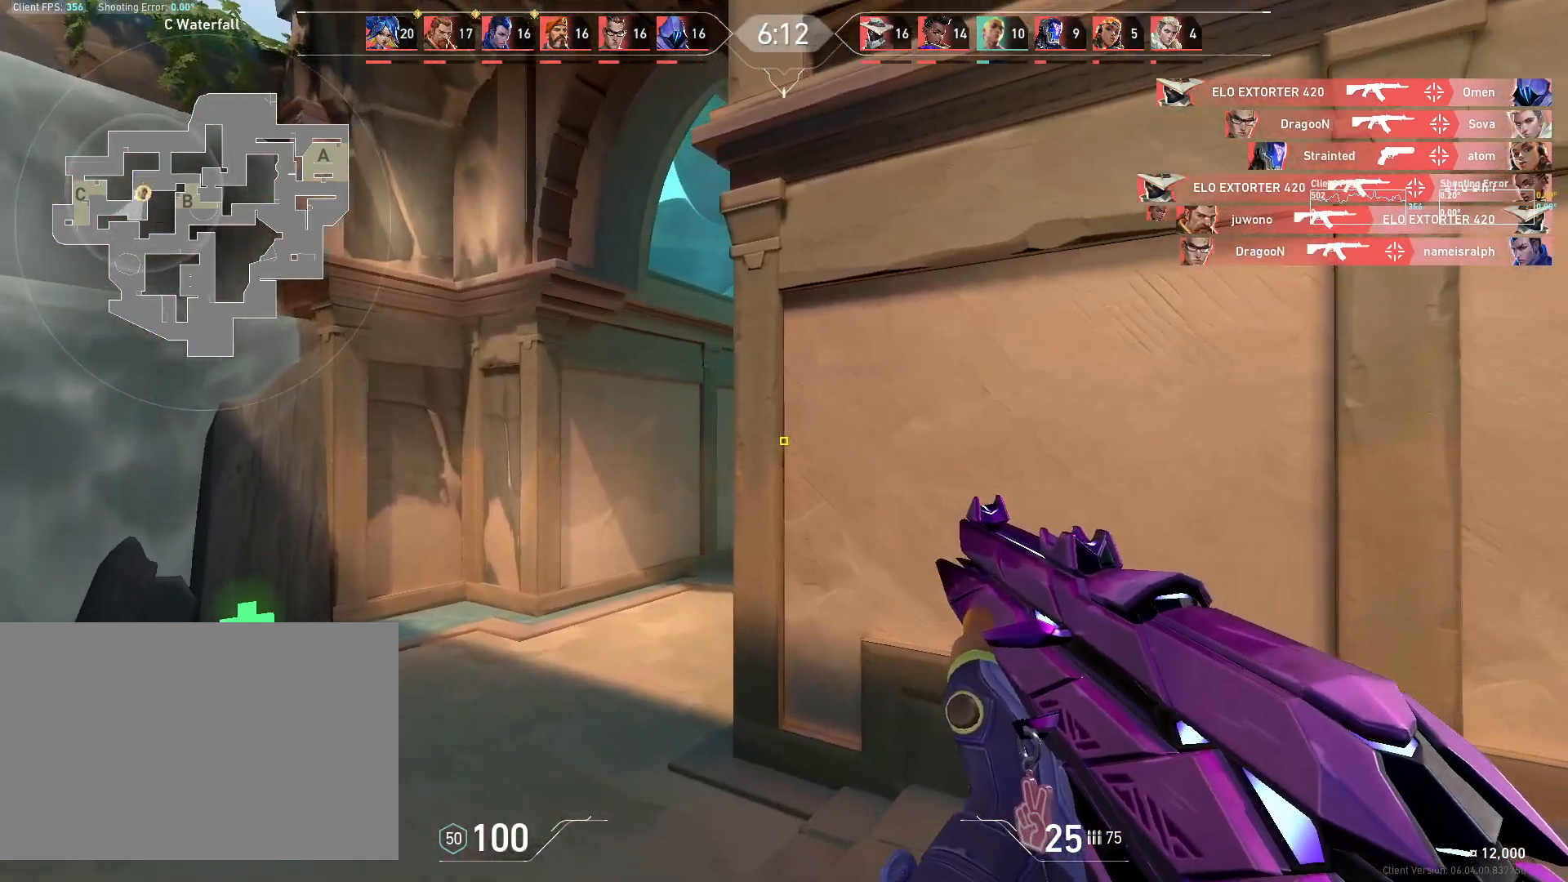
{"keys": ["a"], "mouse": [], "events": [[83, "d", "down"], [183, "a", "down"], [217, "d", "up"], [233, "w", "up"]]}
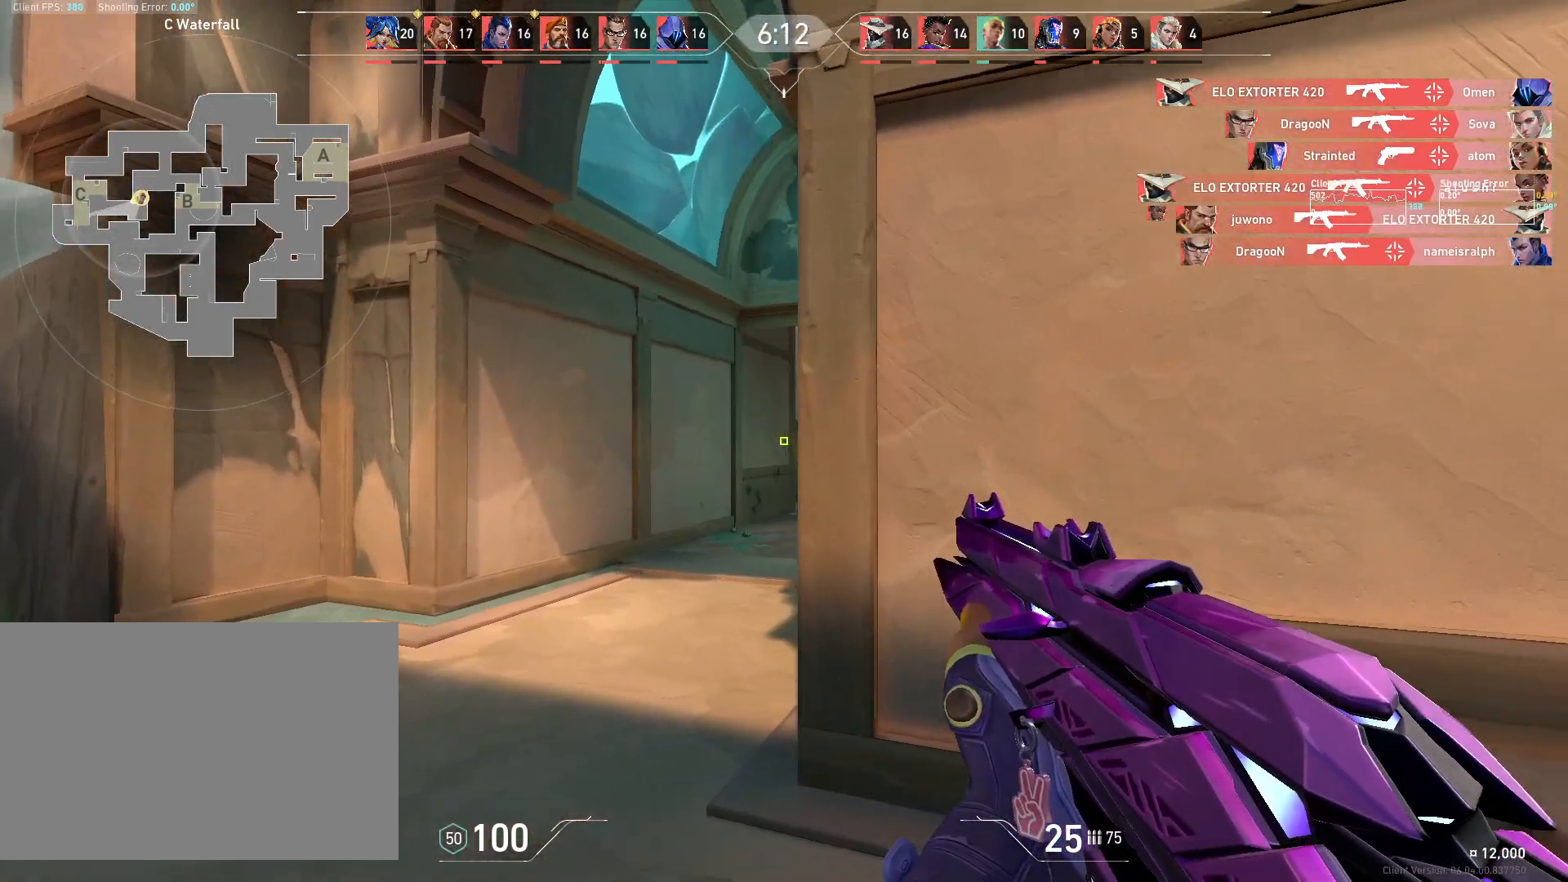
{"keys": [], "mouse": [], "events": [[67, "a", "up"], [67, "d", "down"], [283, "a", "down"], [300, "d", "up"], [467, "a", "up"]]}
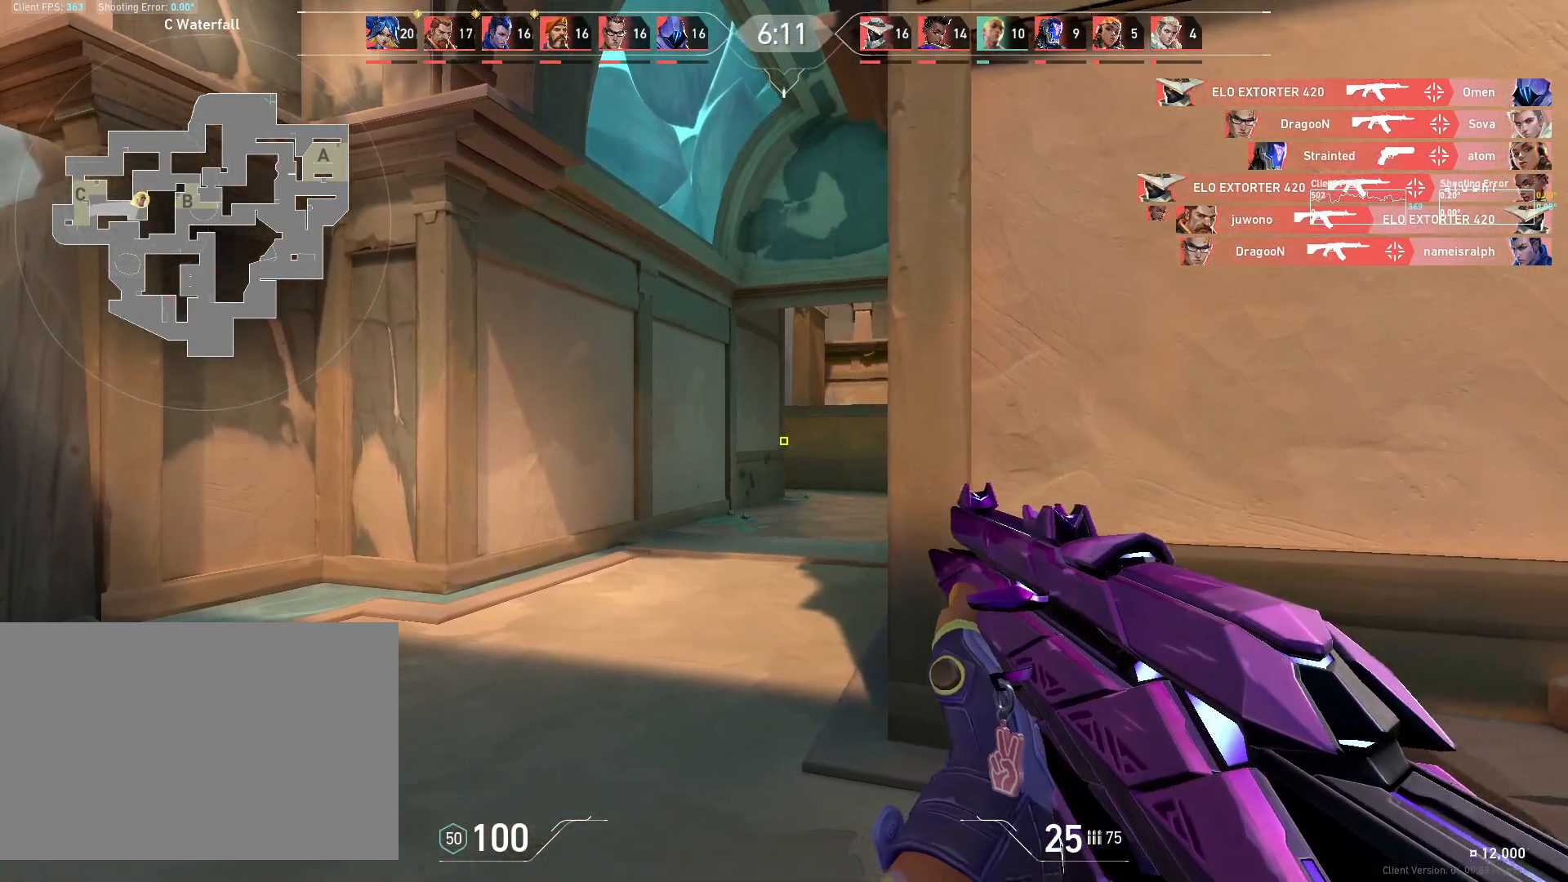
{"keys": ["a", "w"], "mouse": [], "events": [[17, "d", "down"], [83, "a", "down"], [100, "d", "up"], [300, "w", "down"]]}
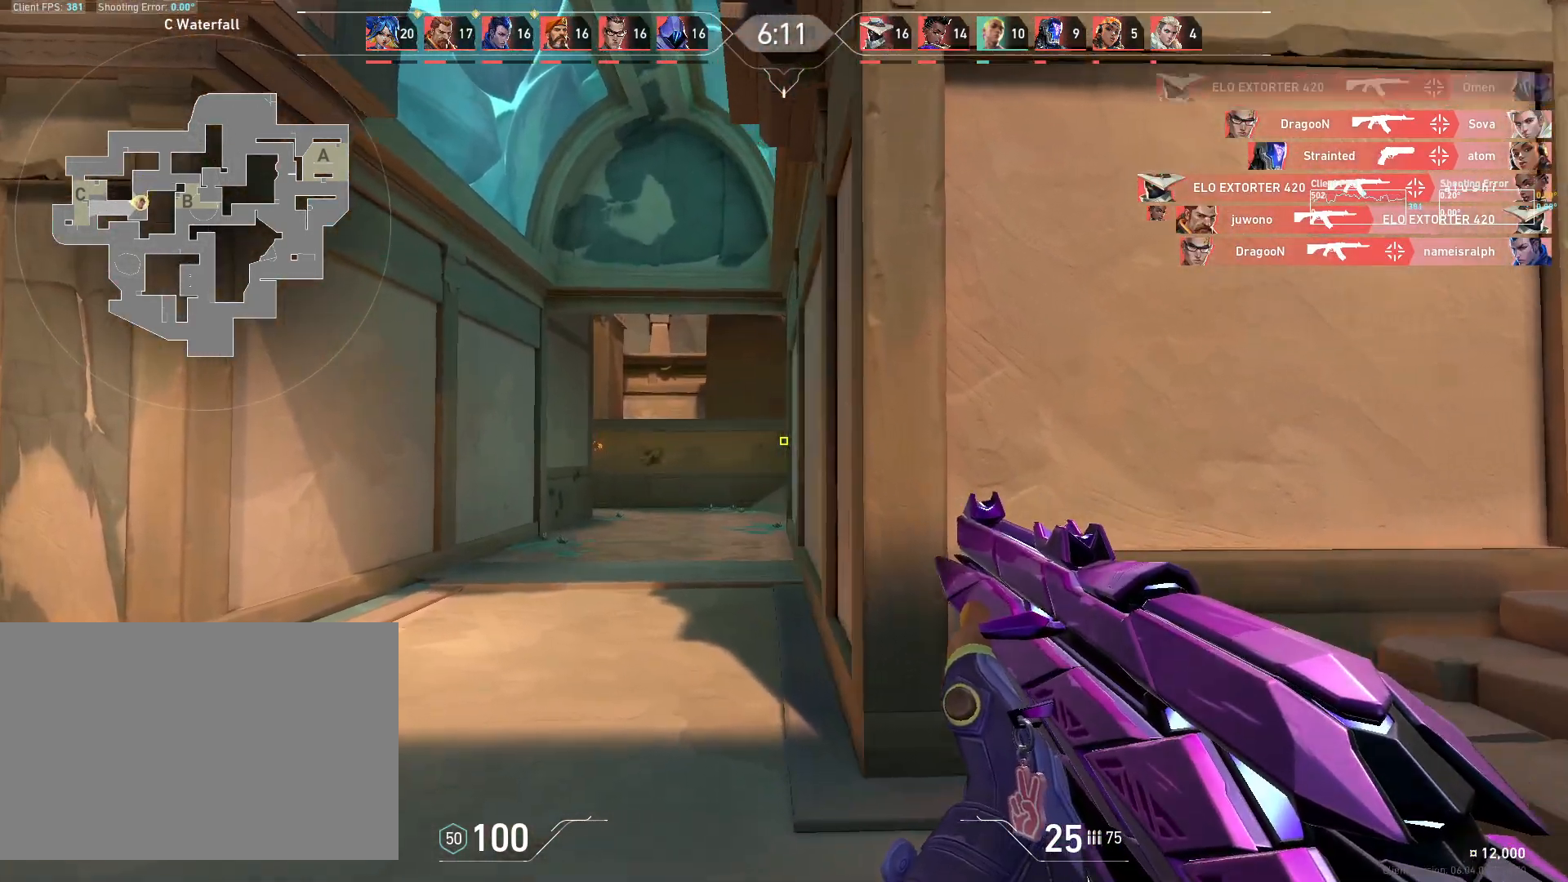
{"keys": ["w"], "mouse": [], "events": [[333, "a", "up"]]}
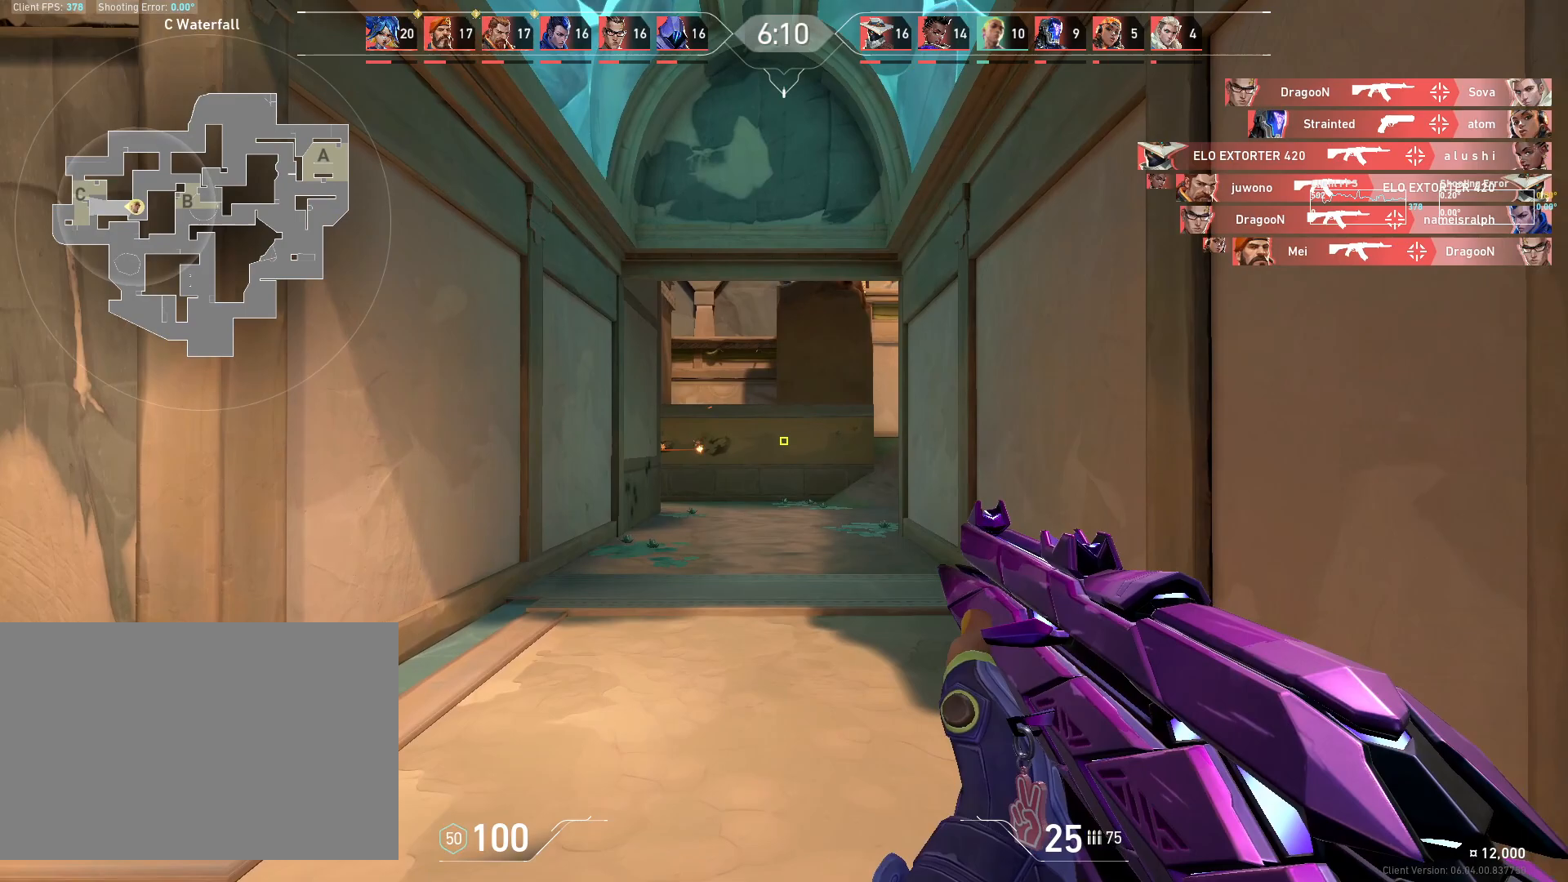
{"keys": ["a", "w"], "mouse": [], "events": [[100, "d", "down"], [200, "d", "up"], [350, "a", "down"]]}
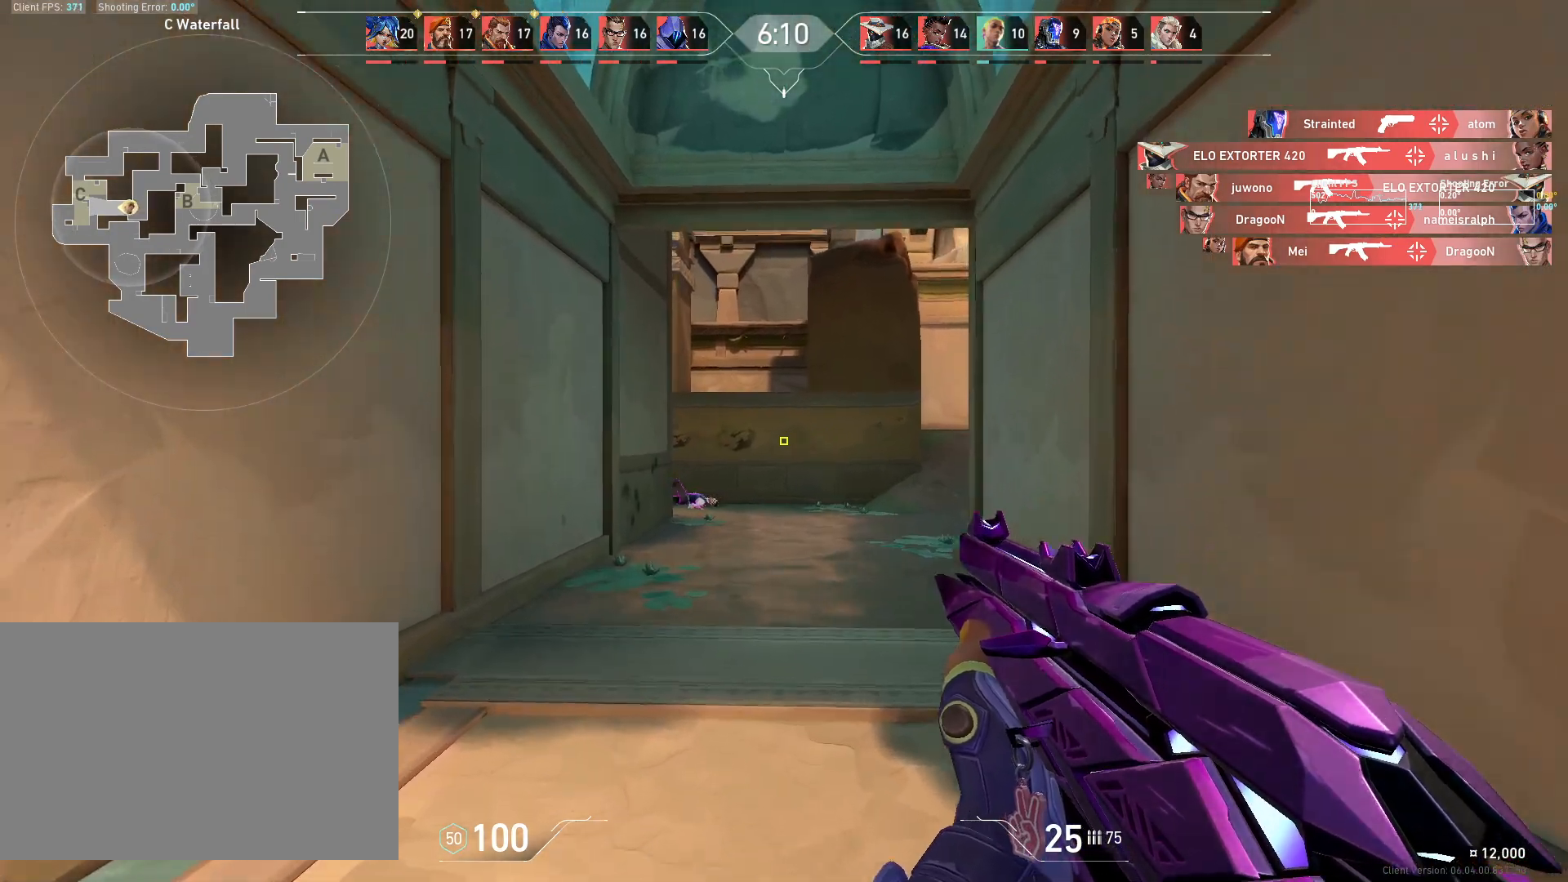
{"keys": ["a"], "mouse": [], "events": [[17, "a", "up"], [33, "d", "down"], [233, "w", "up"], [400, "d", "up"], [417, "a", "down"]]}
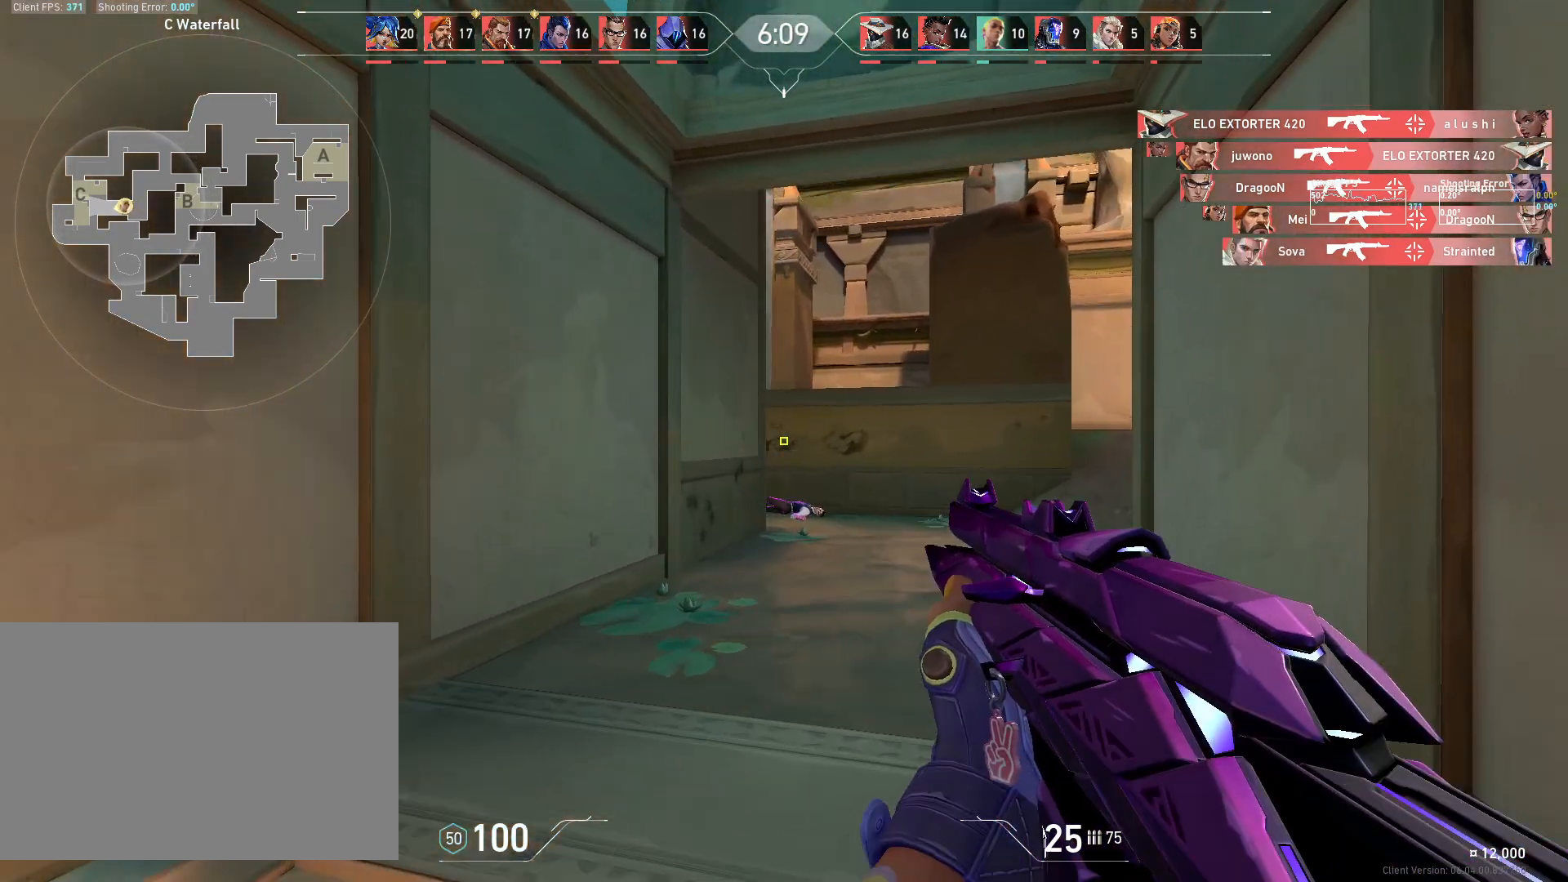
{"keys": [], "mouse": [], "events": [[50, "a", "up"], [67, "d", "down"], [300, "a", "down"], [300, "d", "up"], [483, "a", "up"]]}
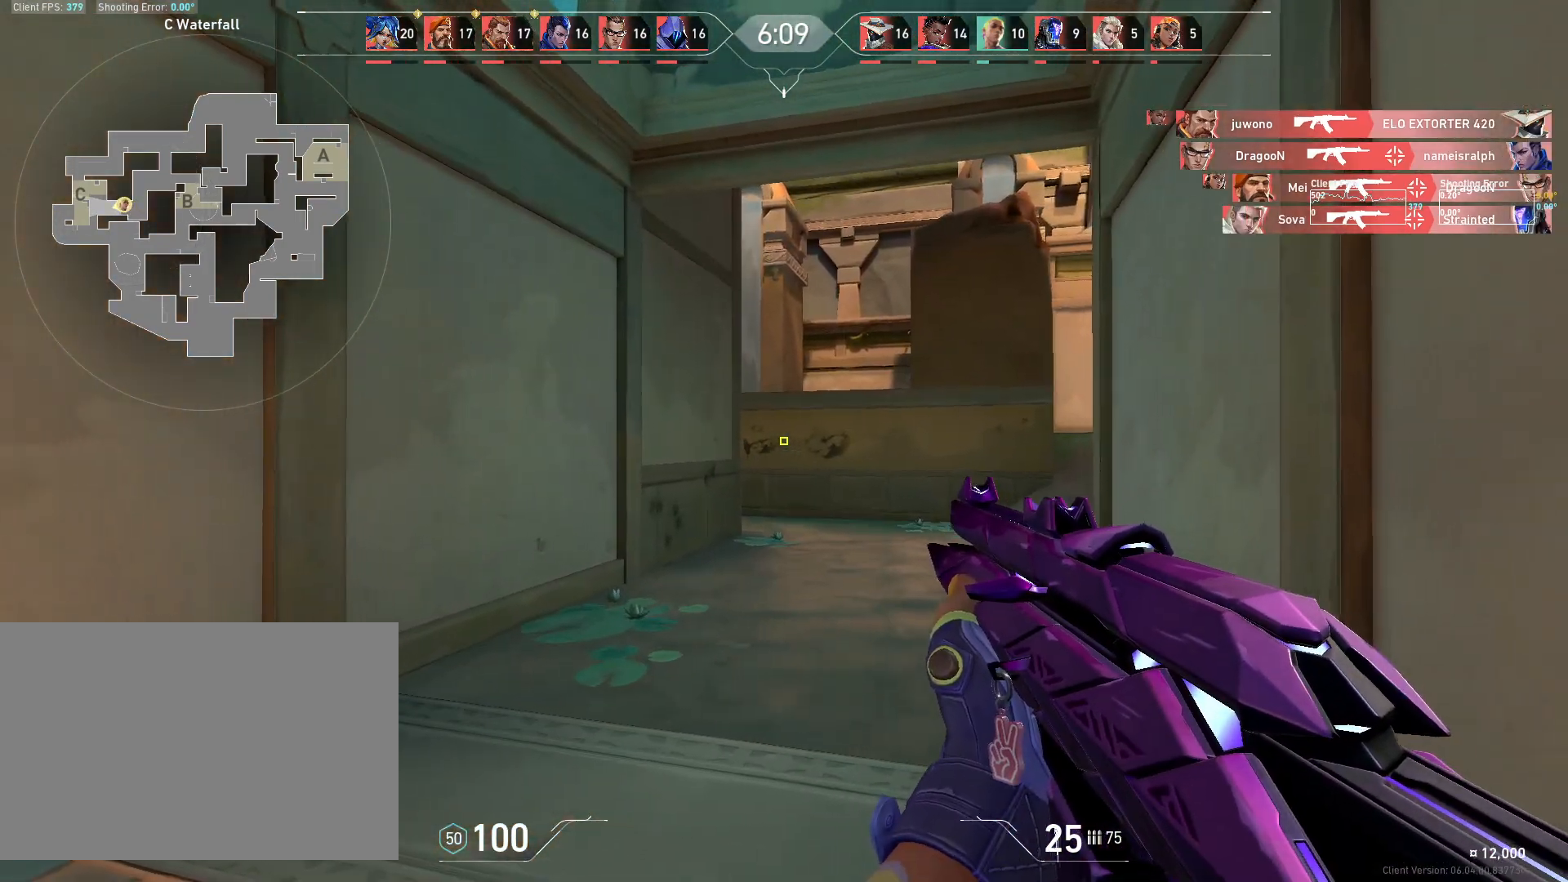
{"keys": [], "mouse": [], "events": [[33, "d", "down"], [183, "d", "up"], [233, "a", "down"], [417, "a", "up"]]}
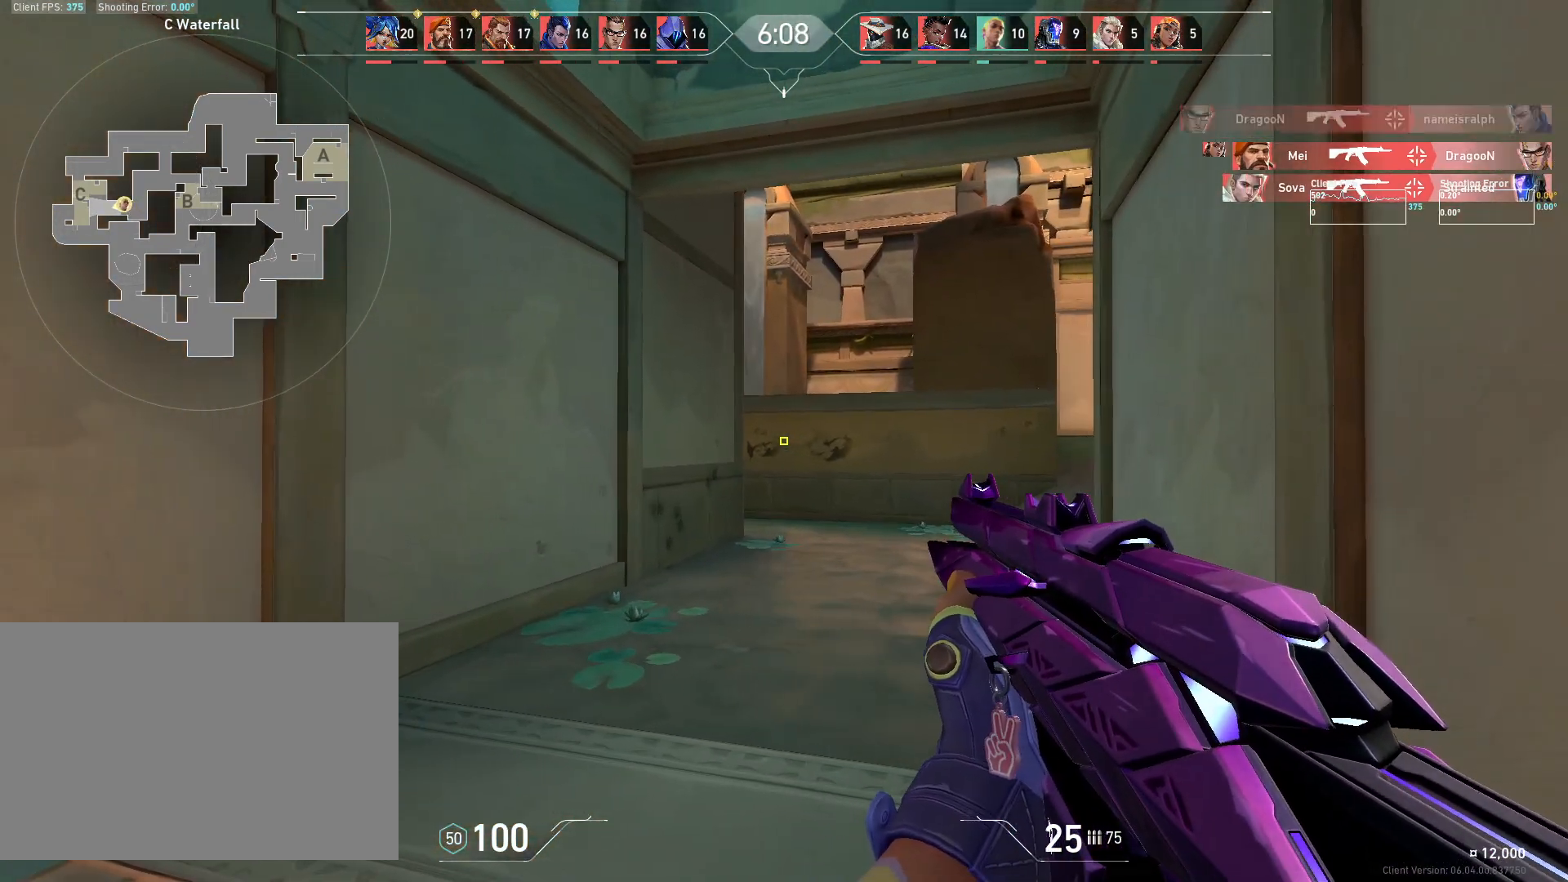
{"keys": ["d"], "mouse": [], "events": [[483, "d", "down"]]}
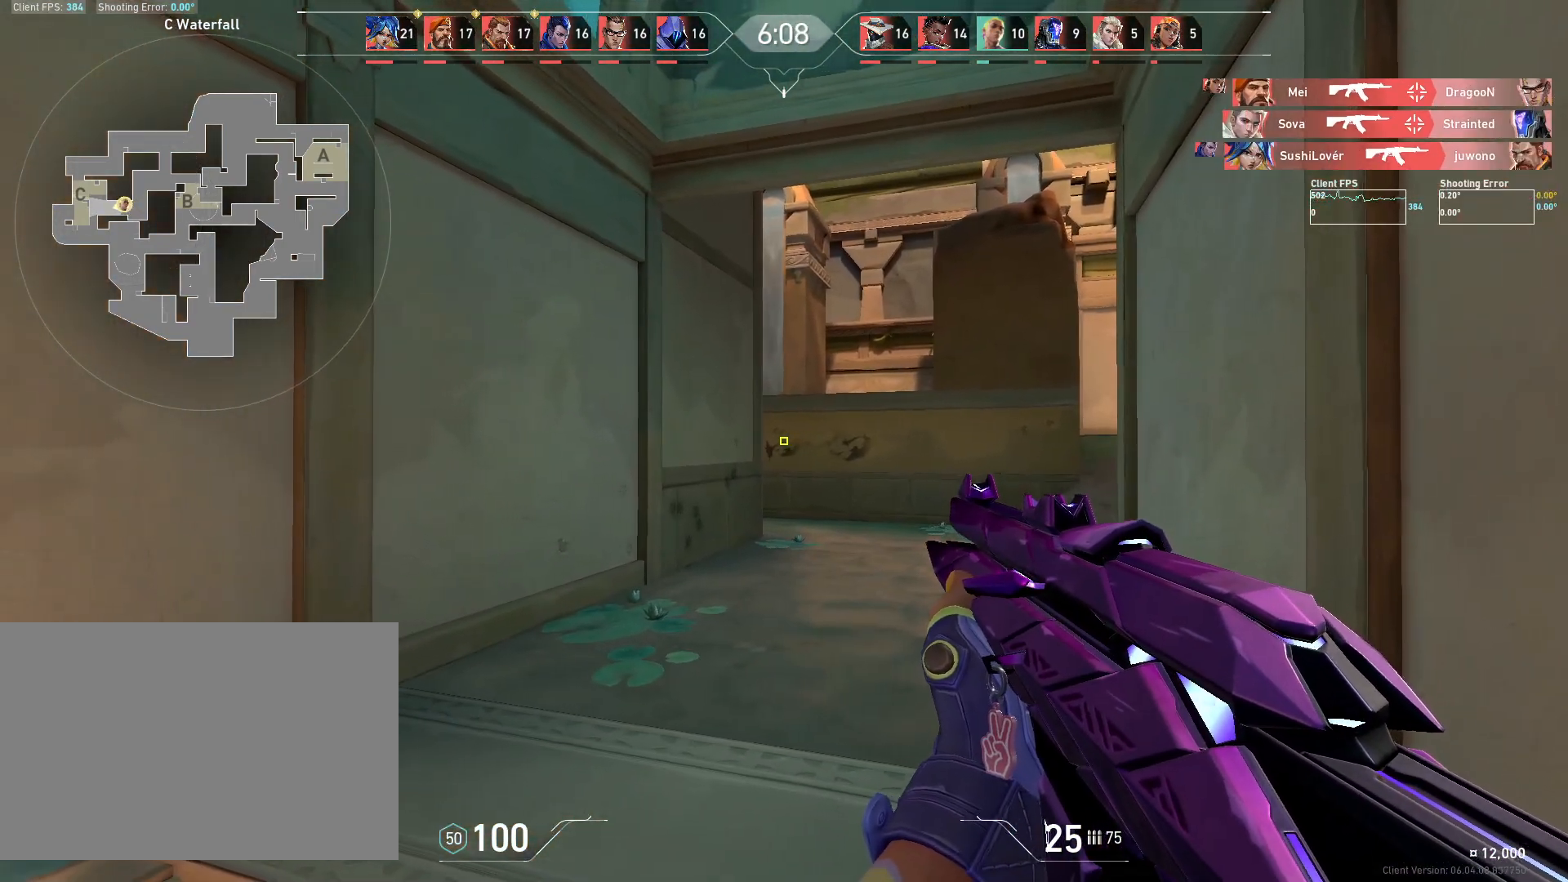
{"keys": [], "mouse": [], "events": [[133, "d", "up"]]}
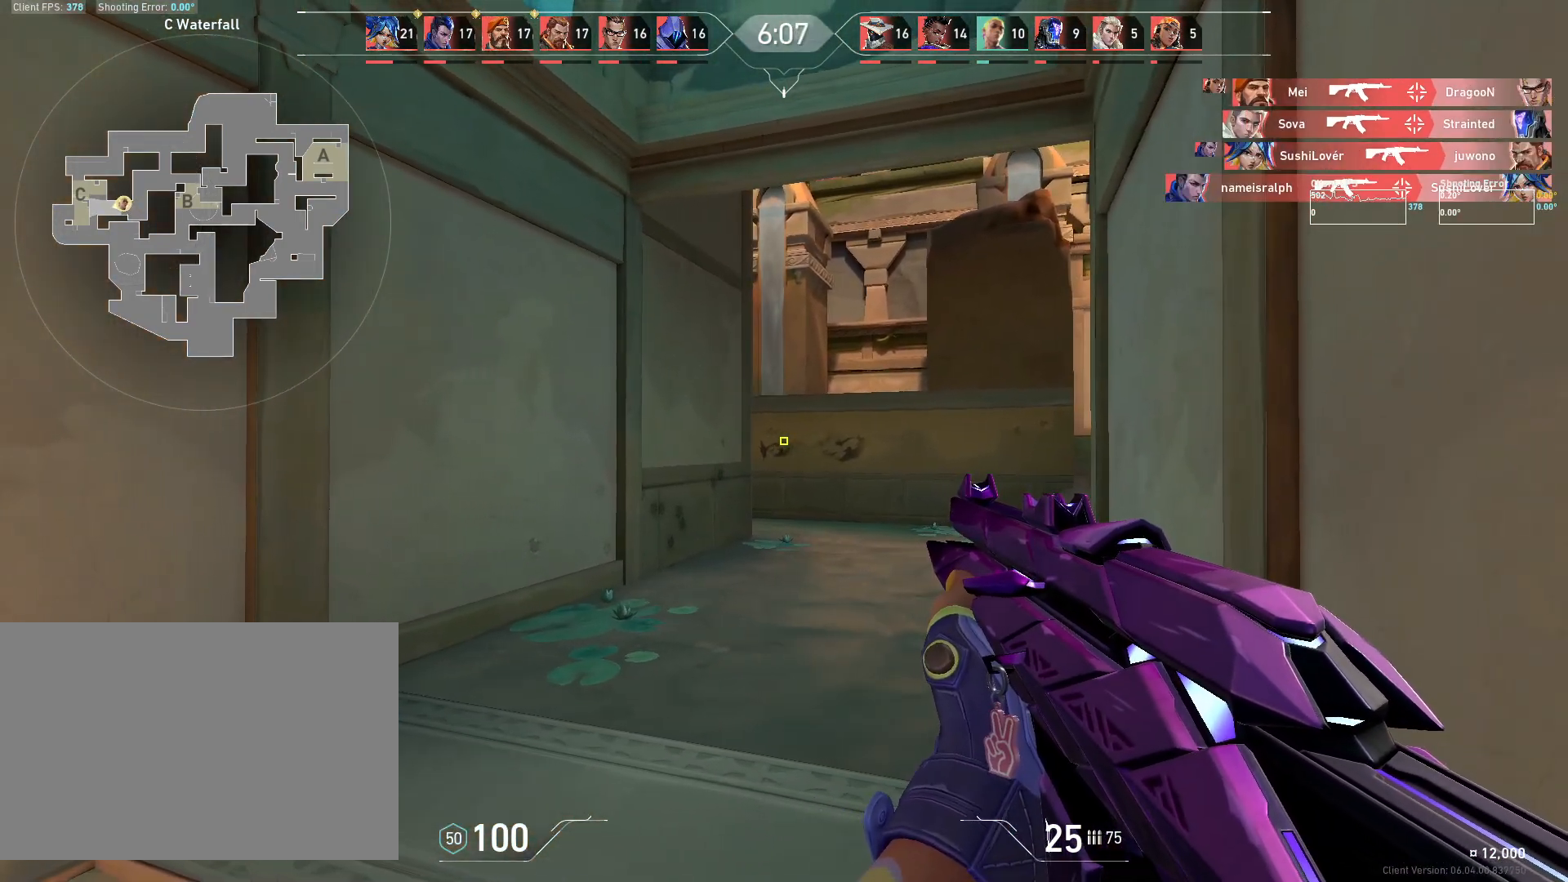
{"keys": ["a", "w"], "mouse": [], "events": [[233, "a", "down"], [467, "w", "down"]]}
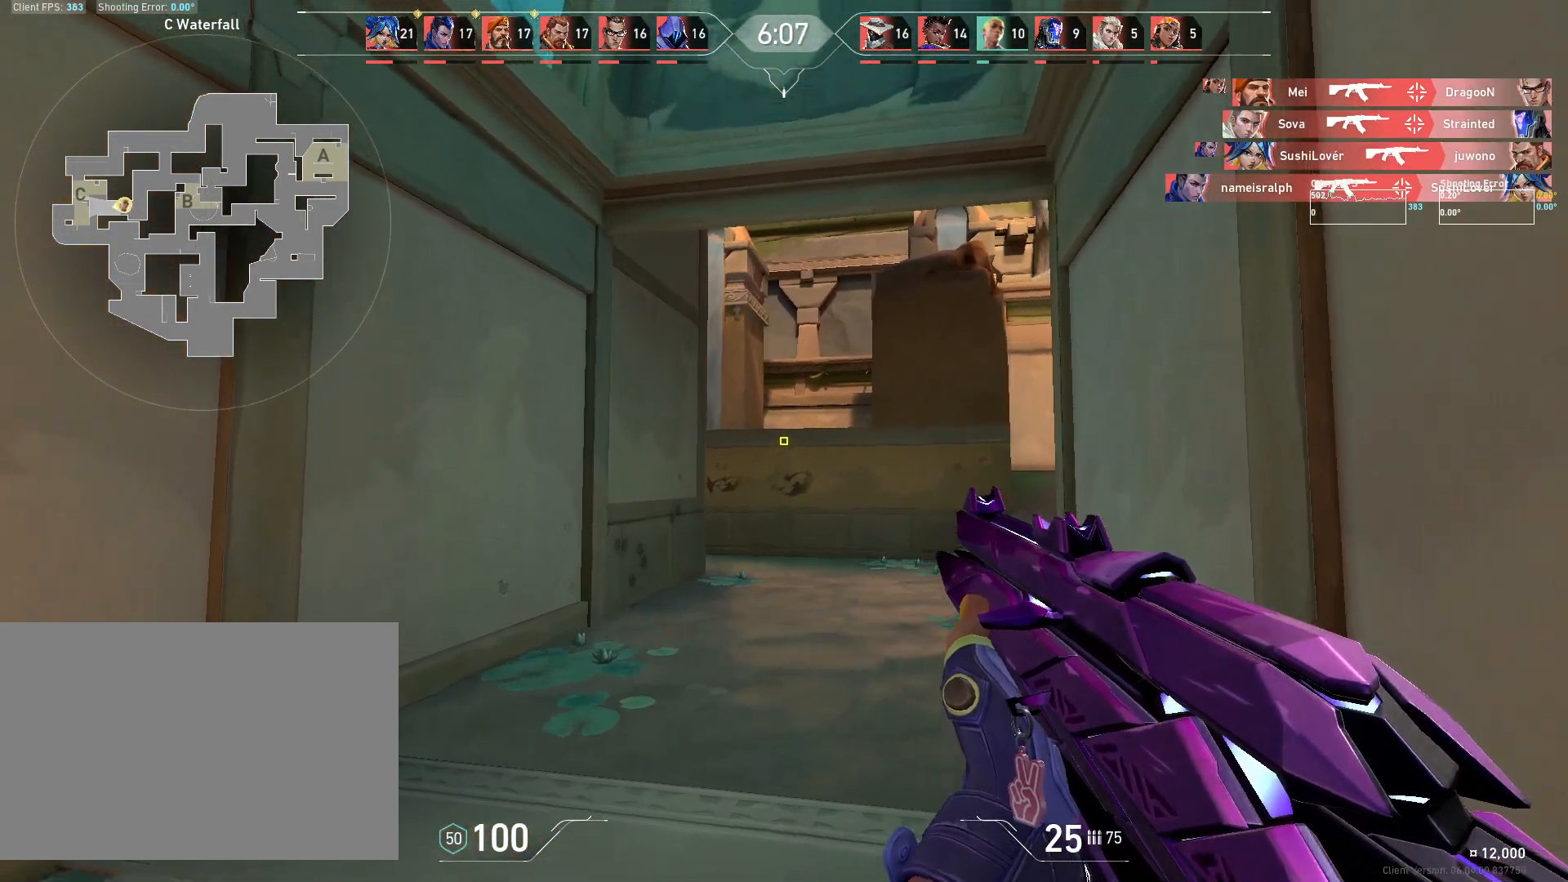
{"keys": ["d"], "mouse": [], "events": [[217, "a", "up"], [250, "w", "up"], [300, "d", "down"]]}
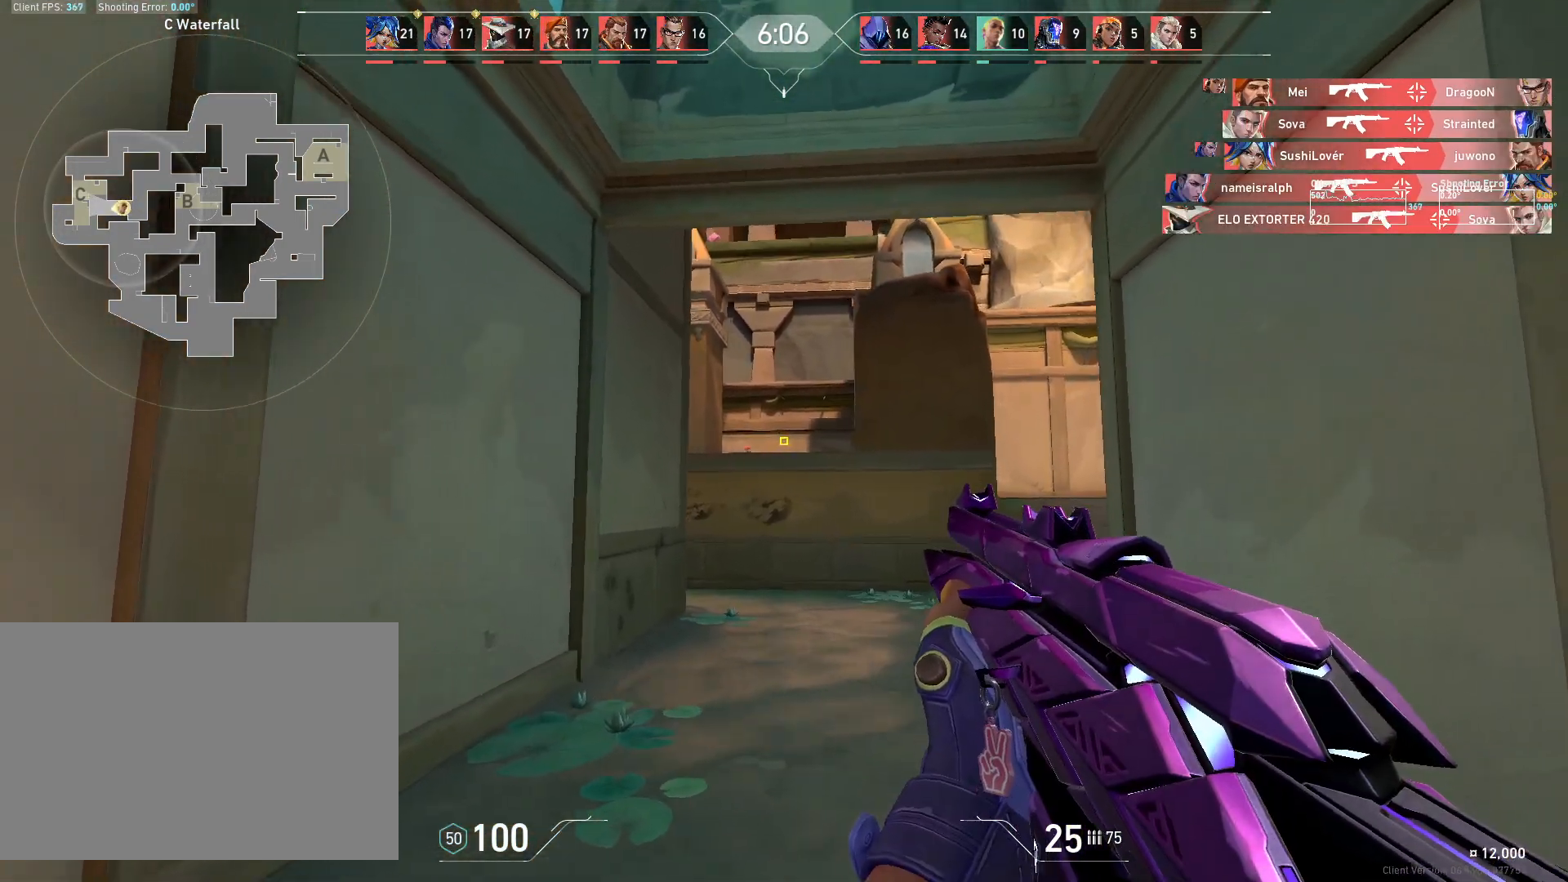
{"keys": [], "mouse": ["left"], "events": [[17, "d", "up"], [67, "a", "down"], [267, "a", "up"], [450, "mouse_left", "down"]]}
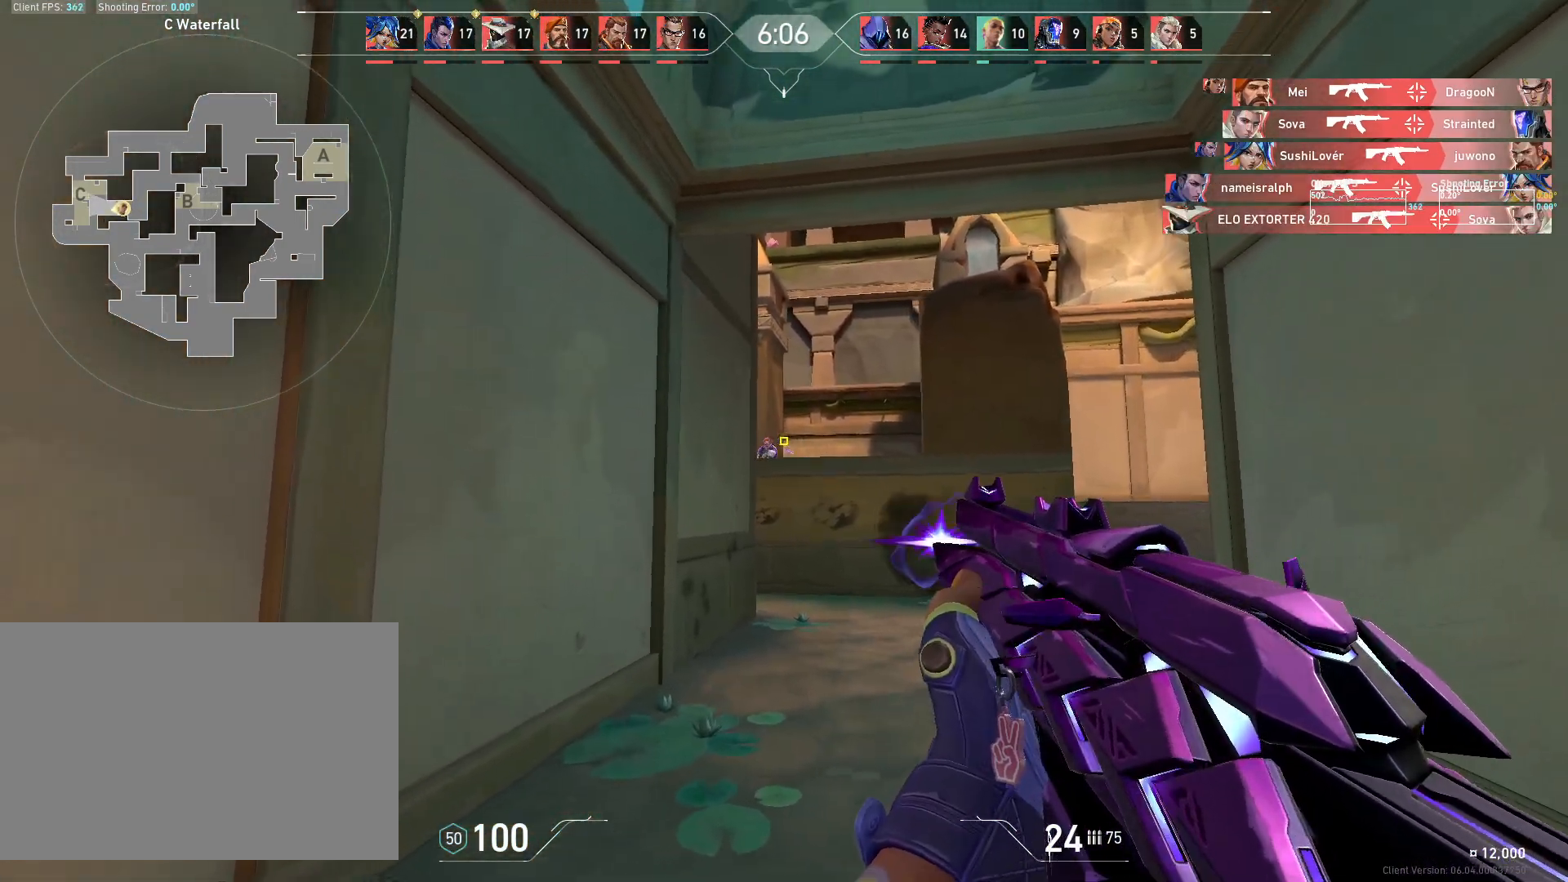
{"keys": [], "mouse": [], "events": [[83, "mouse_left", "up"], [117, "d", "down"], [300, "mouse_left", "down"], [400, "d", "up"], [417, "mouse_left", "up"]]}
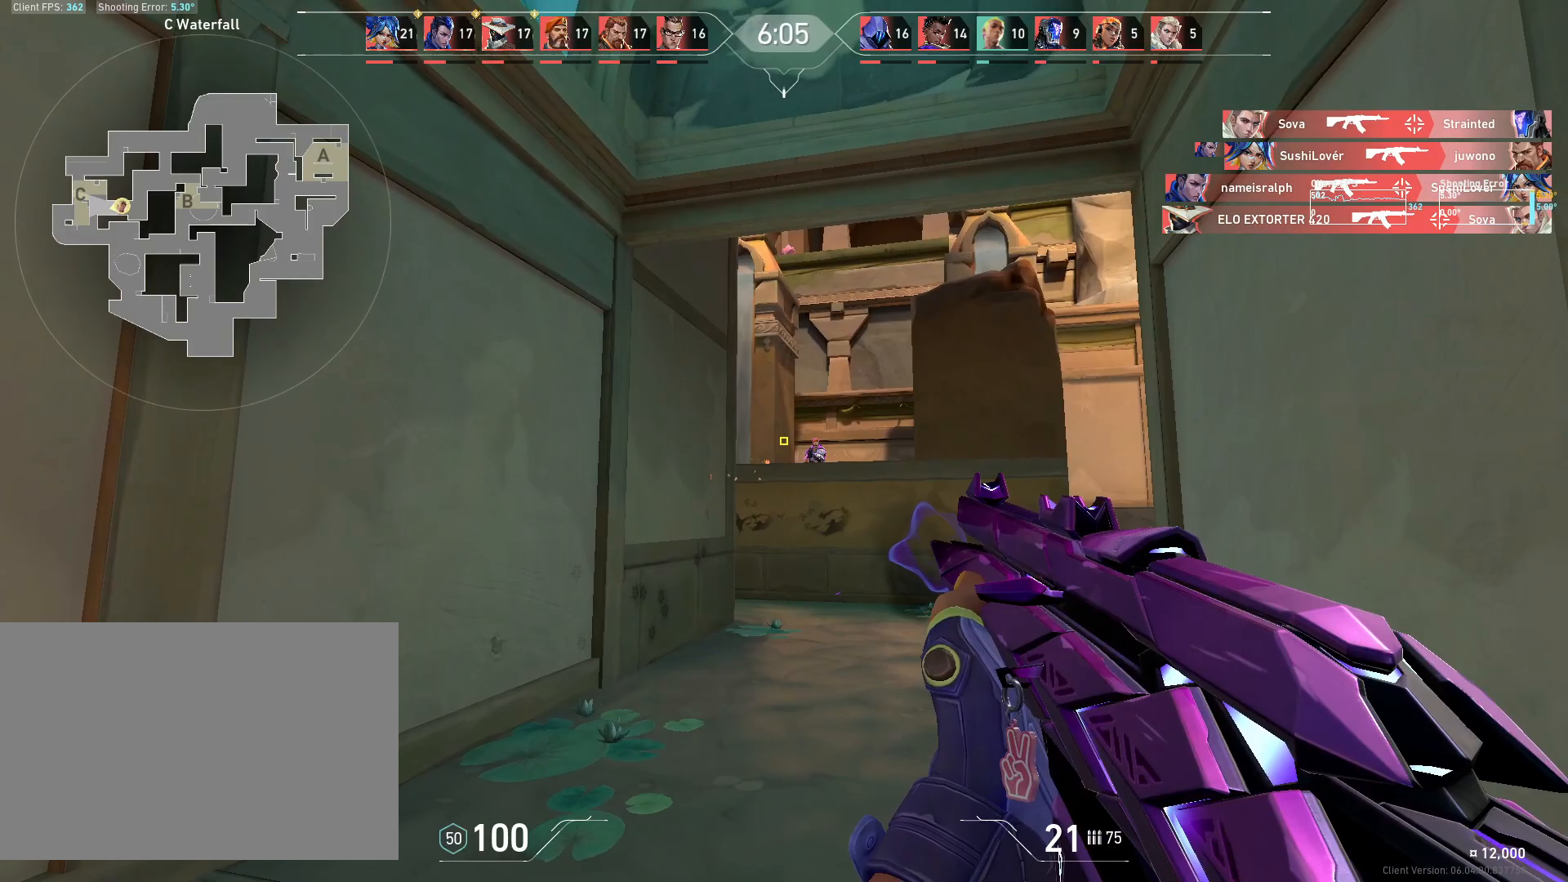
{"keys": [], "mouse": [], "events": [[183, "mouse_left", "down"], [300, "a", "down"], [333, "mouse_left", "up"], [500, "a", "up"]]}
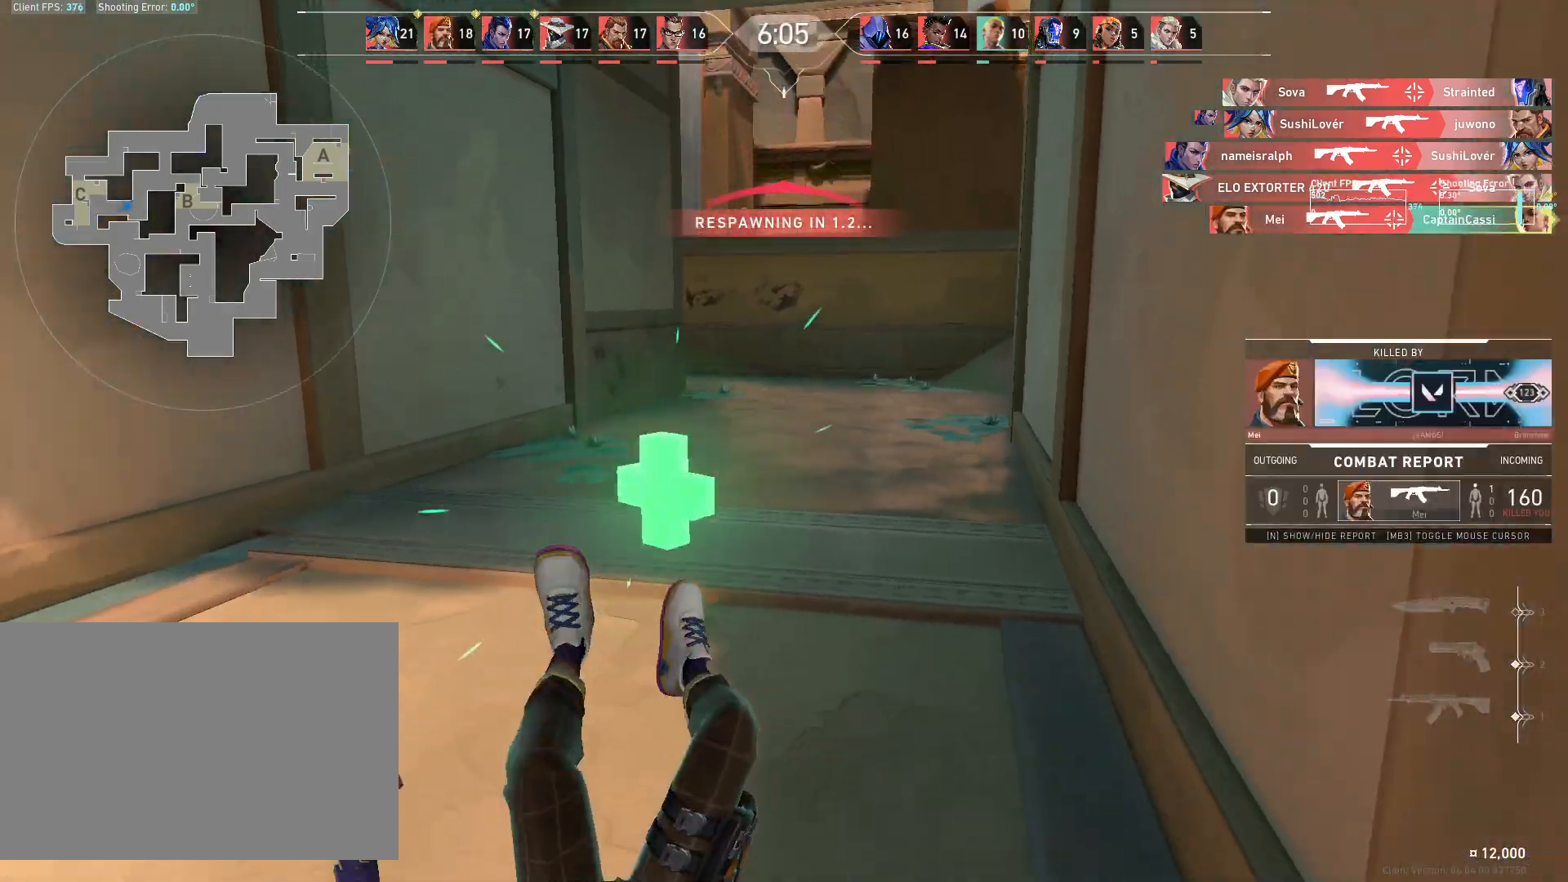
{"keys": ["w"], "mouse": [], "events": [[383, "w", "down"]]}
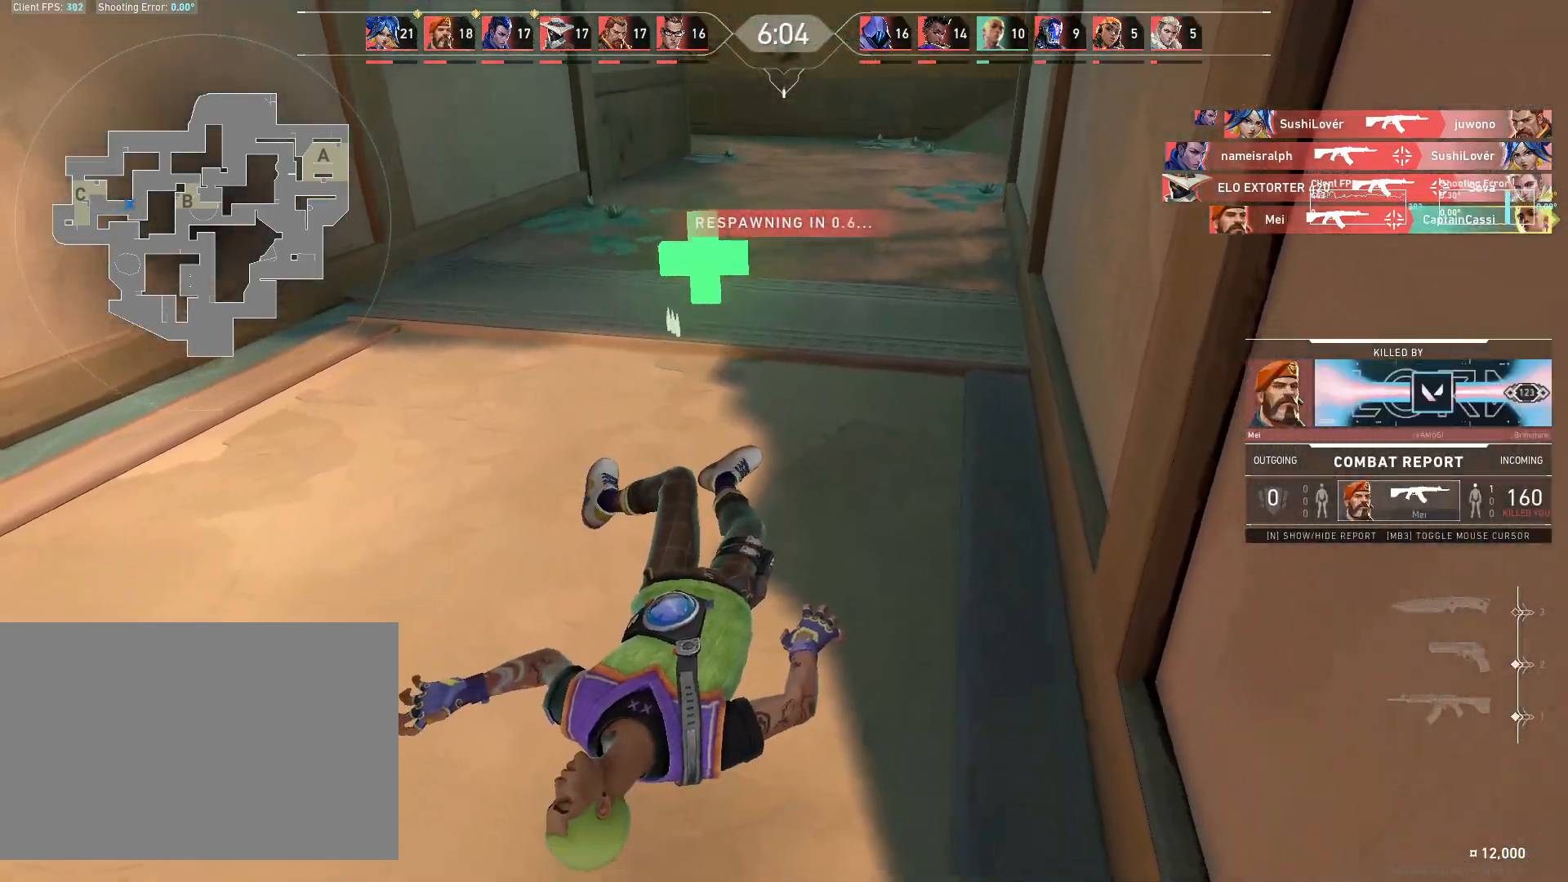
{"keys": ["w"], "mouse": [], "events": []}